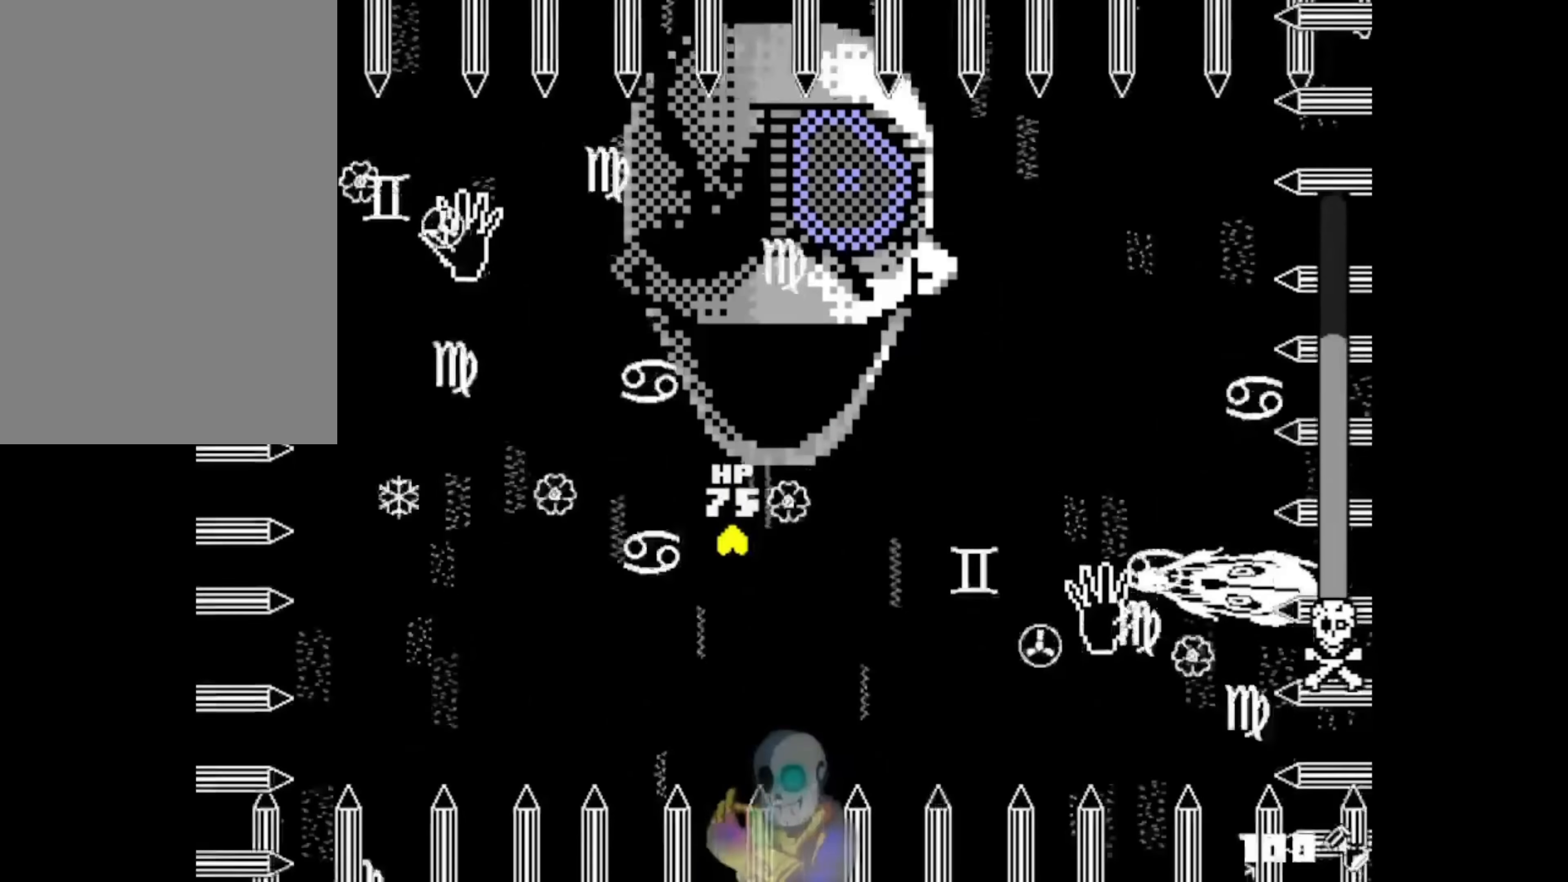
Gameplay with keyboard; each line is a JSON object with the keys held at the frame after it. "events" lists presses ("down") and releases ("up") of "c", "ctrl", "down", "left", "return", "right", "shift", "up", "x" and "z" between this image and that frame as [ms after this image, input, new state], when the widget could be followed in between. No other keys are recorded. Mouse input is not recorded.
{"keys": ["down", "return", "z"], "events": [[17, "z", "up"], [383, "z", "down"], [483, "return", "down"]]}
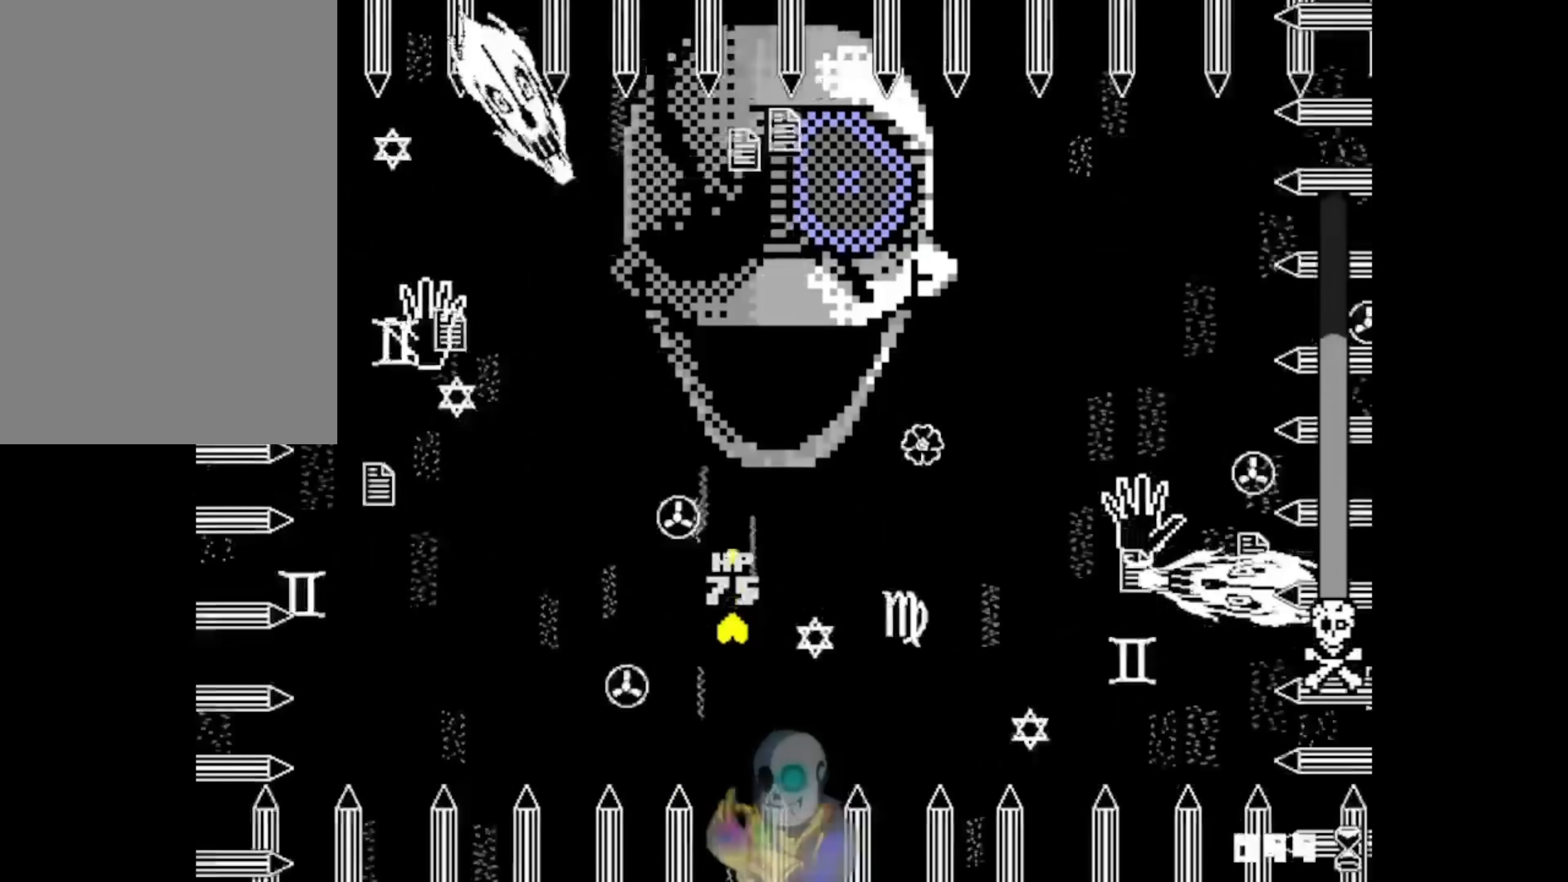
{"keys": ["right", "z"], "events": [[50, "down", "up"], [283, "z", "up"], [317, "return", "up"], [317, "right", "down"], [483, "z", "down"]]}
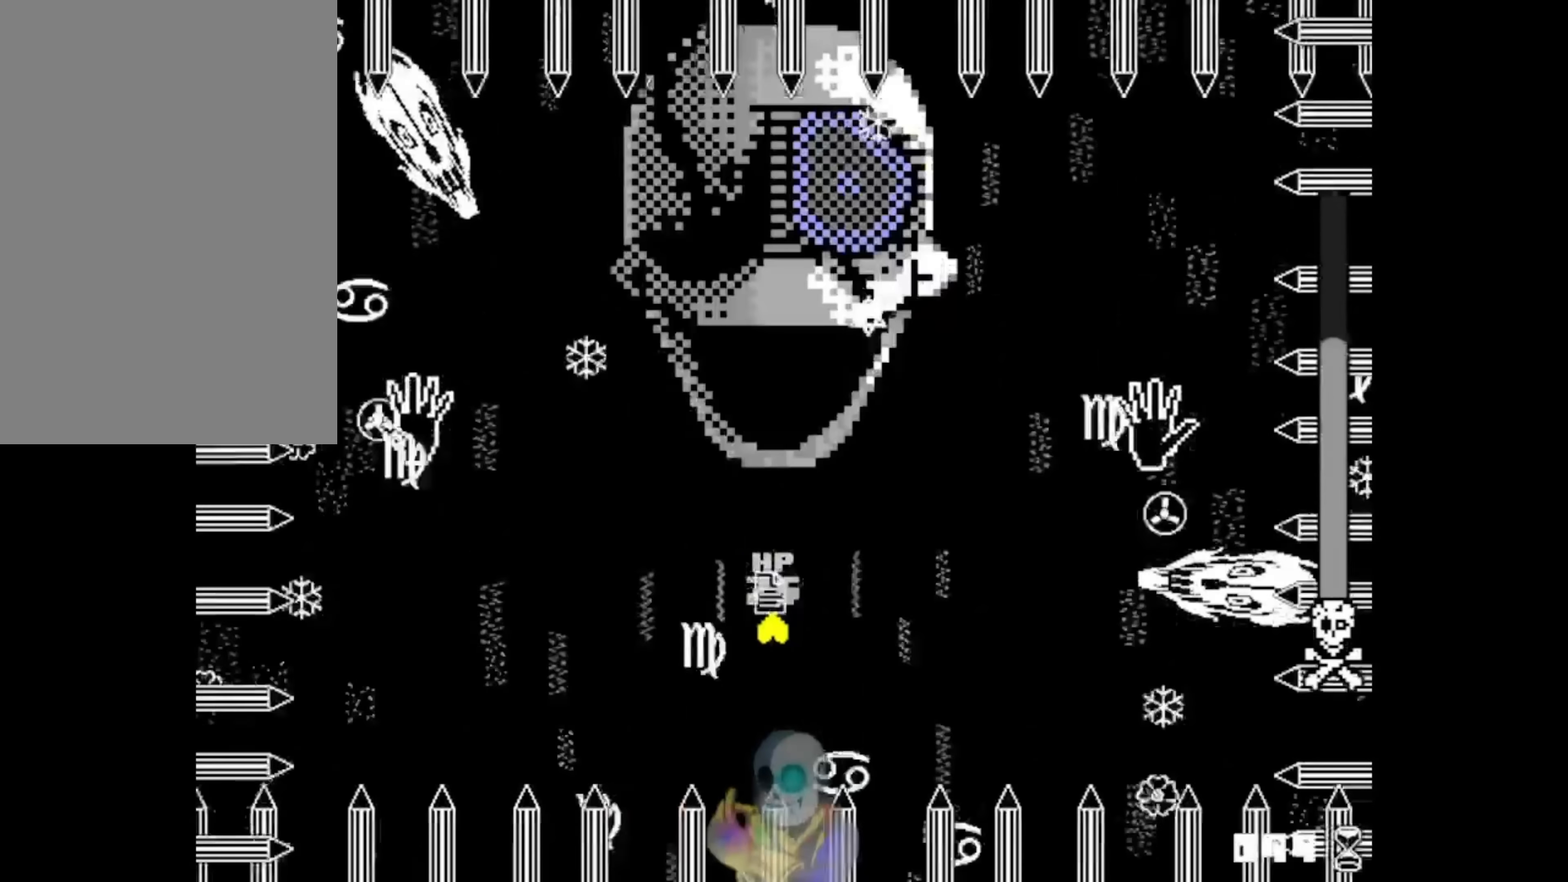
{"keys": ["return", "z"], "events": [[117, "return", "down"], [117, "right", "up"]]}
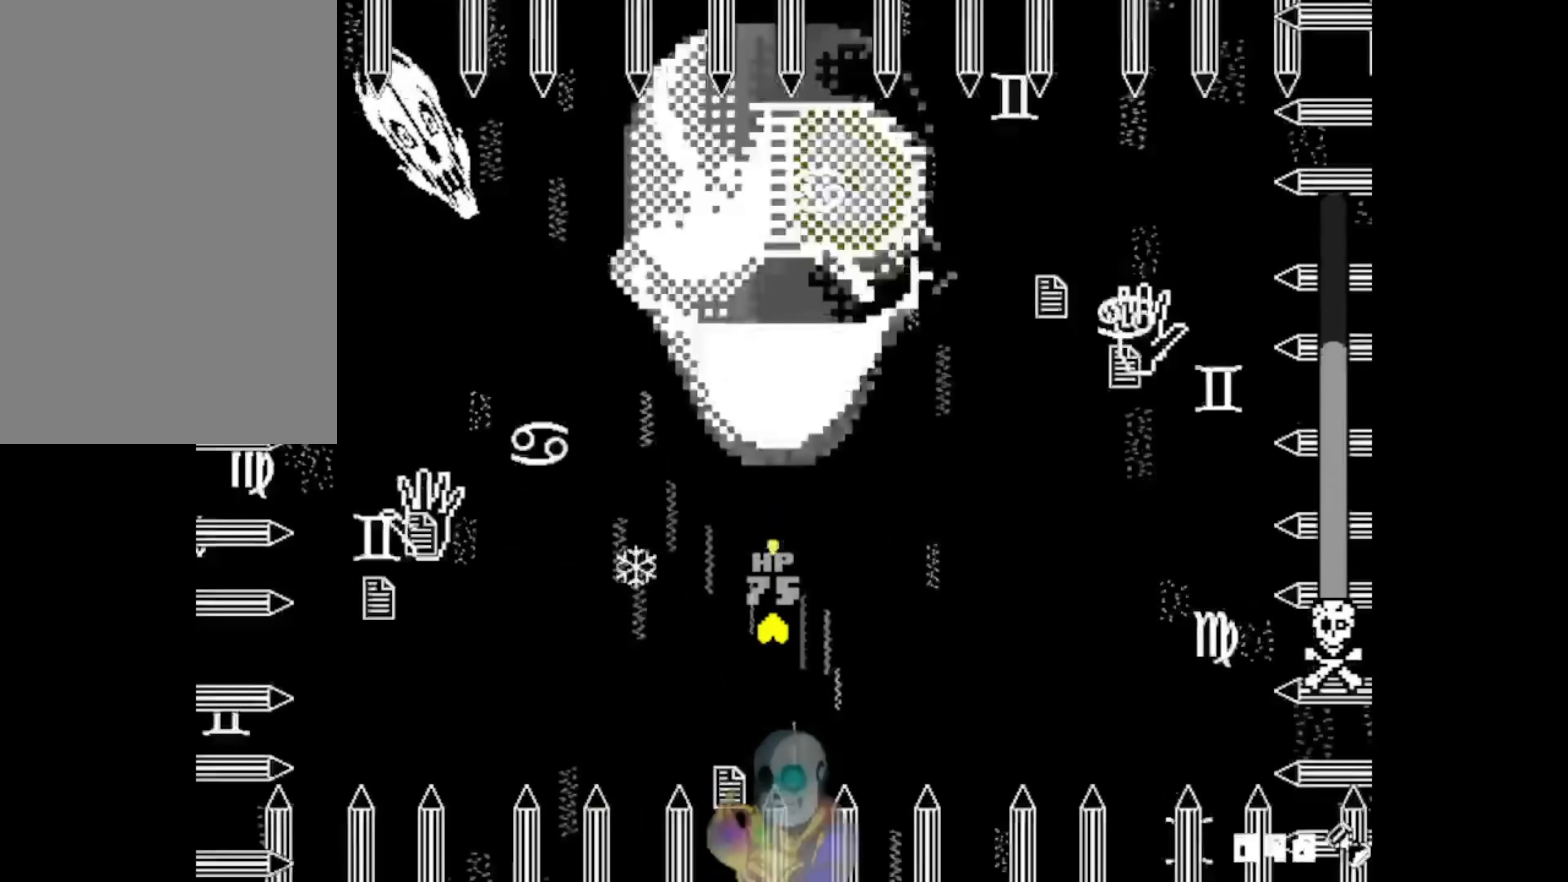
{"keys": ["return", "right", "z"], "events": [[417, "right", "down"]]}
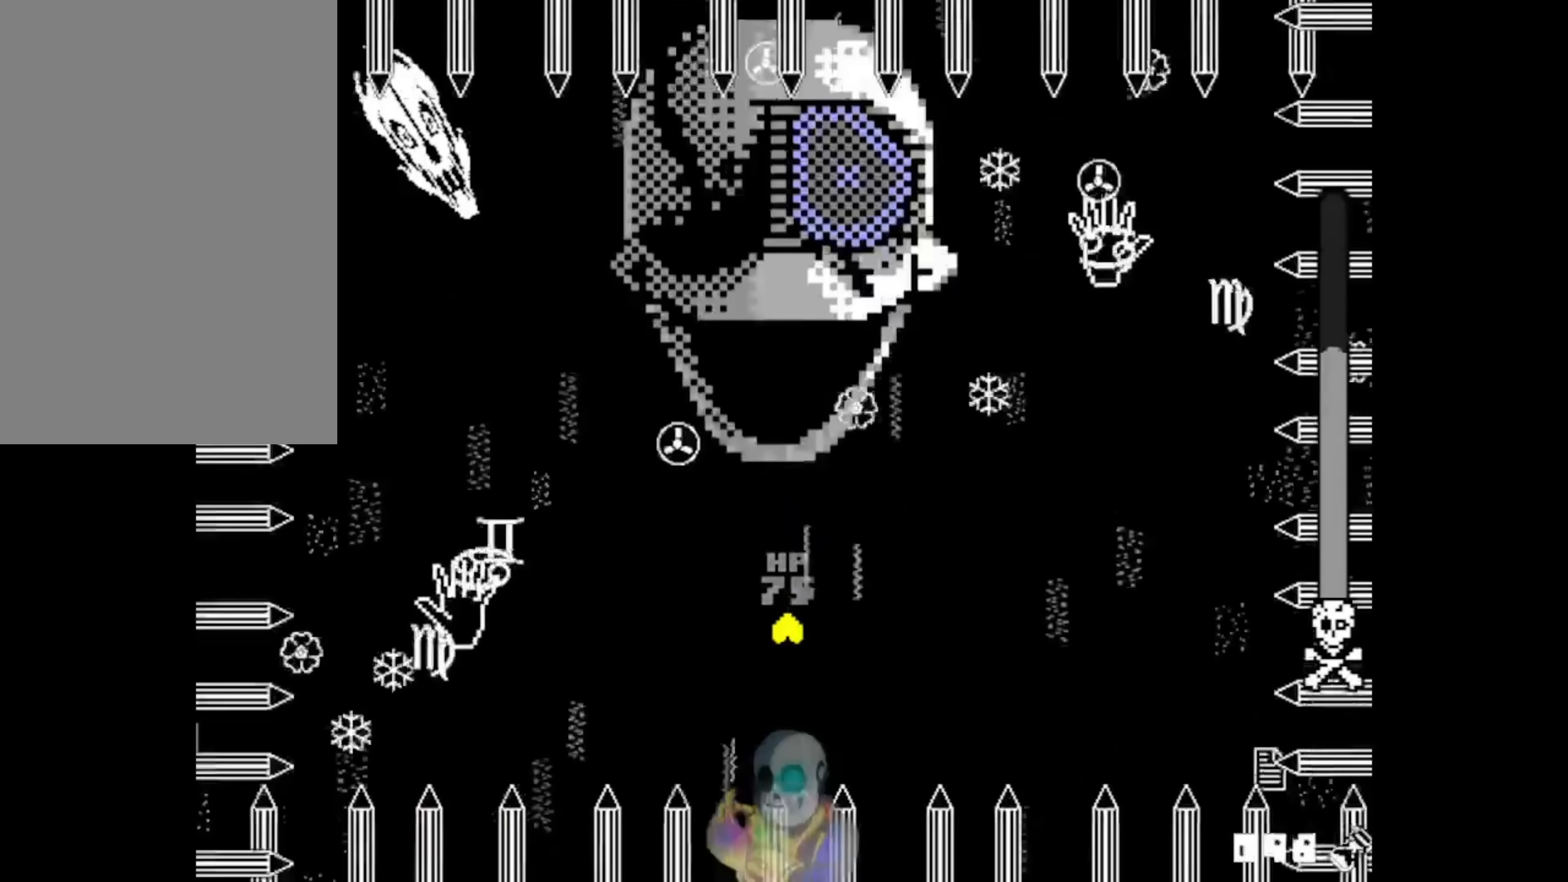
{"keys": ["z"], "events": [[17, "return", "up"], [383, "right", "up"]]}
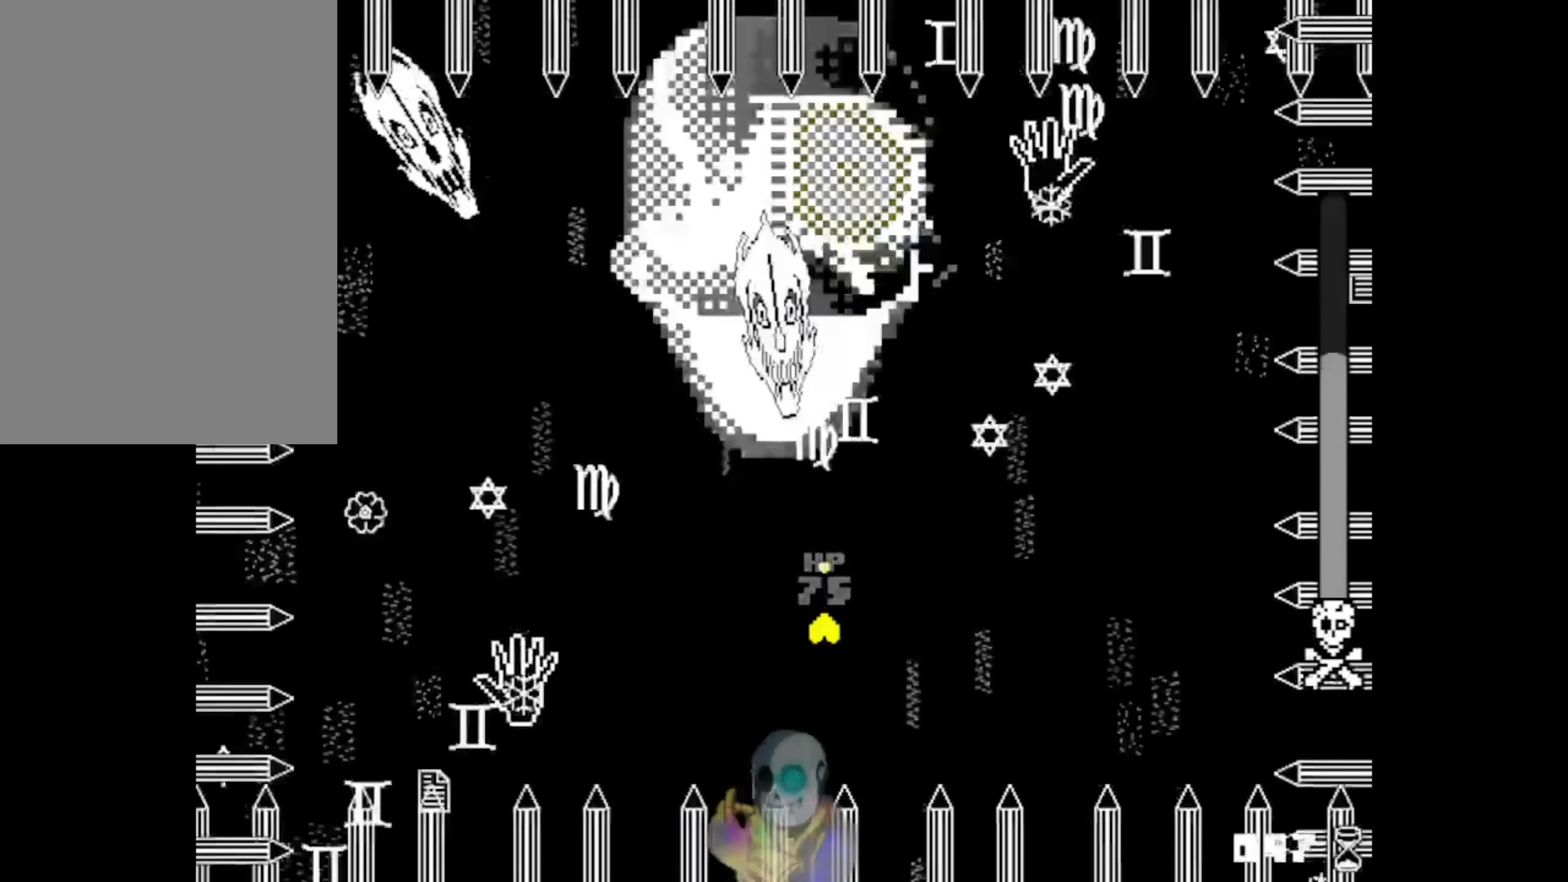
{"keys": ["z"], "events": []}
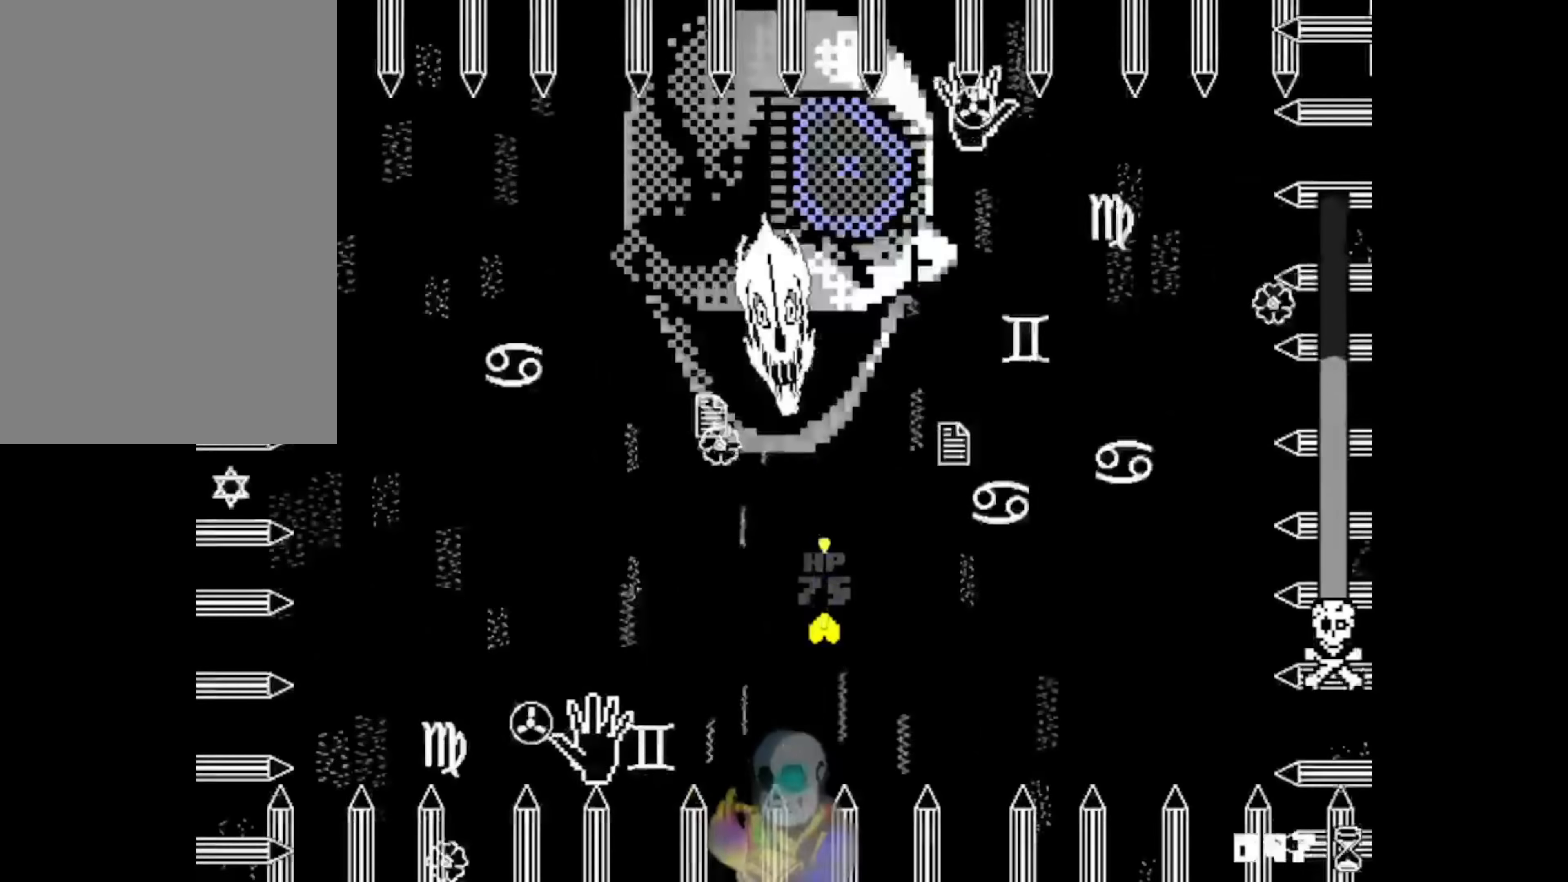
{"keys": ["left", "z"], "events": [[50, "left", "down"]]}
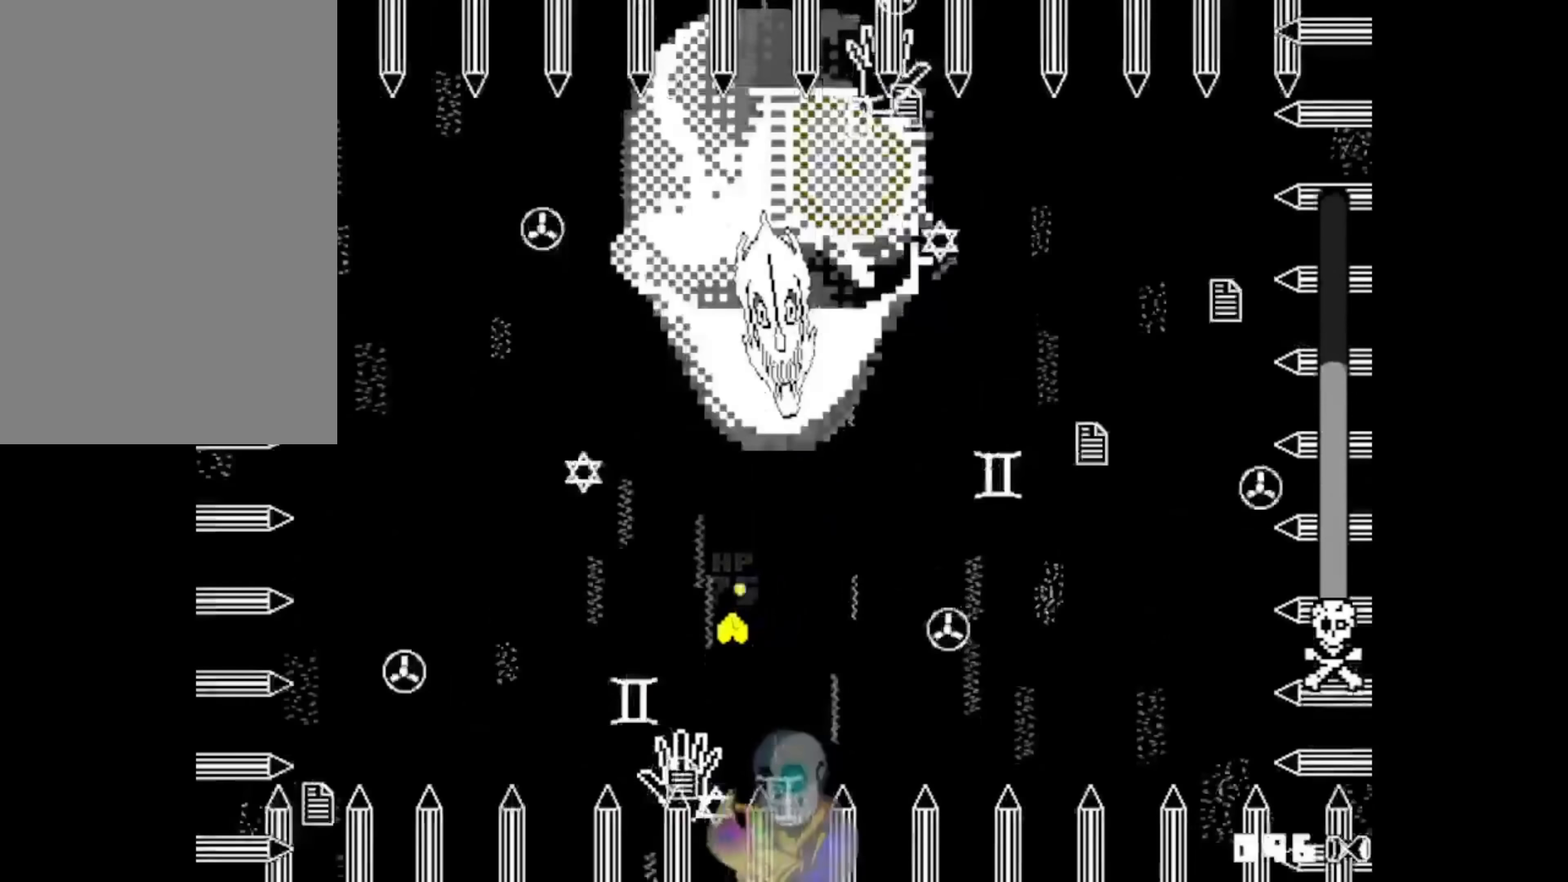
{"keys": ["z"], "events": [[183, "left", "up"]]}
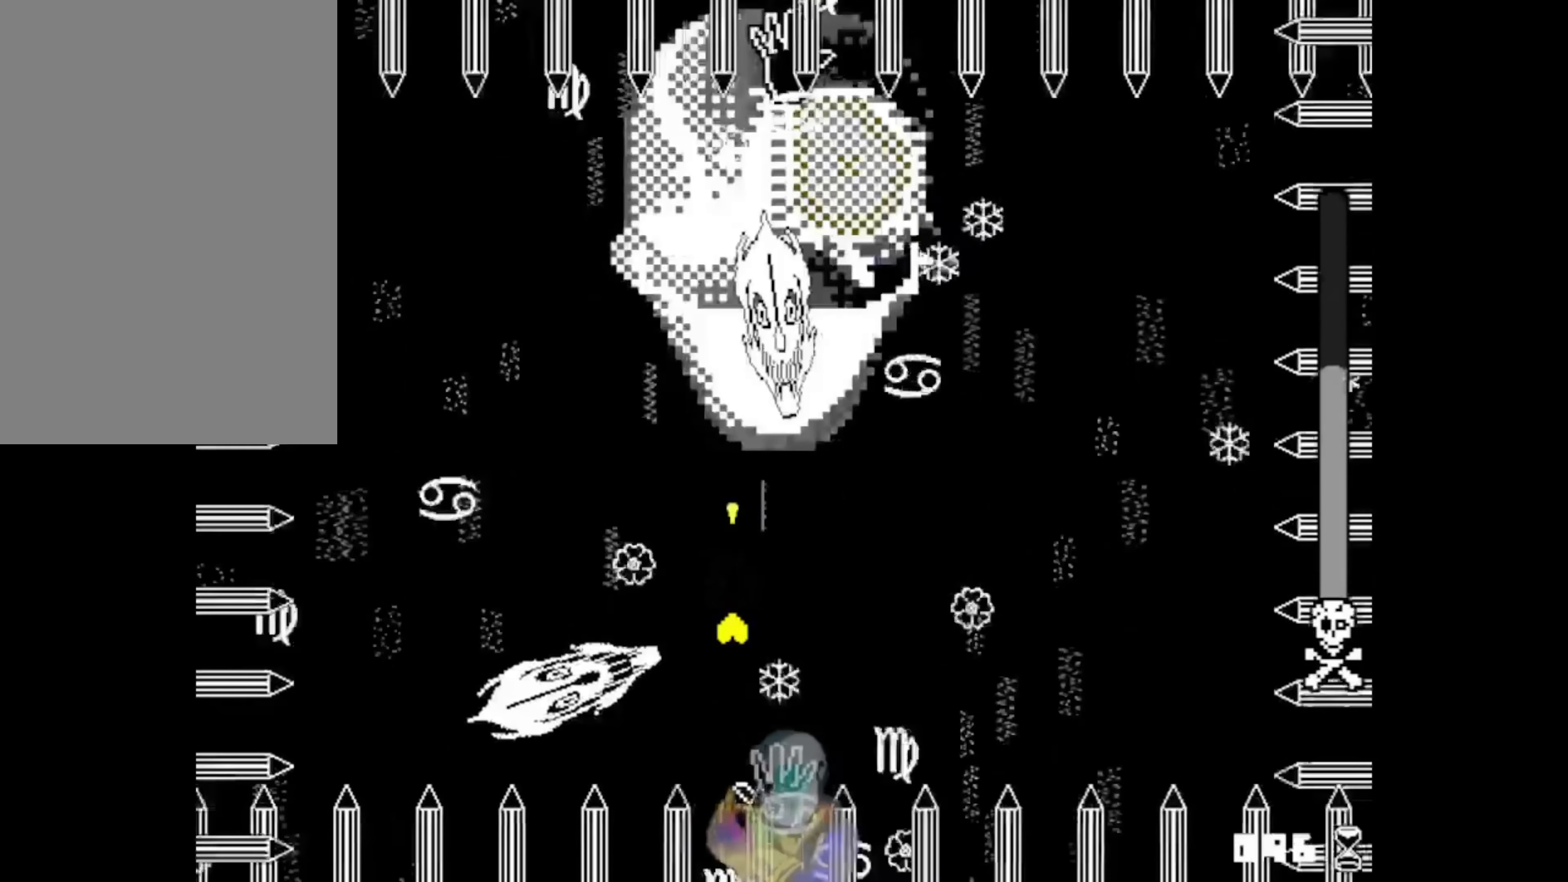
{"keys": ["up", "z"], "events": [[117, "left", "down"], [417, "left", "up"], [450, "up", "down"]]}
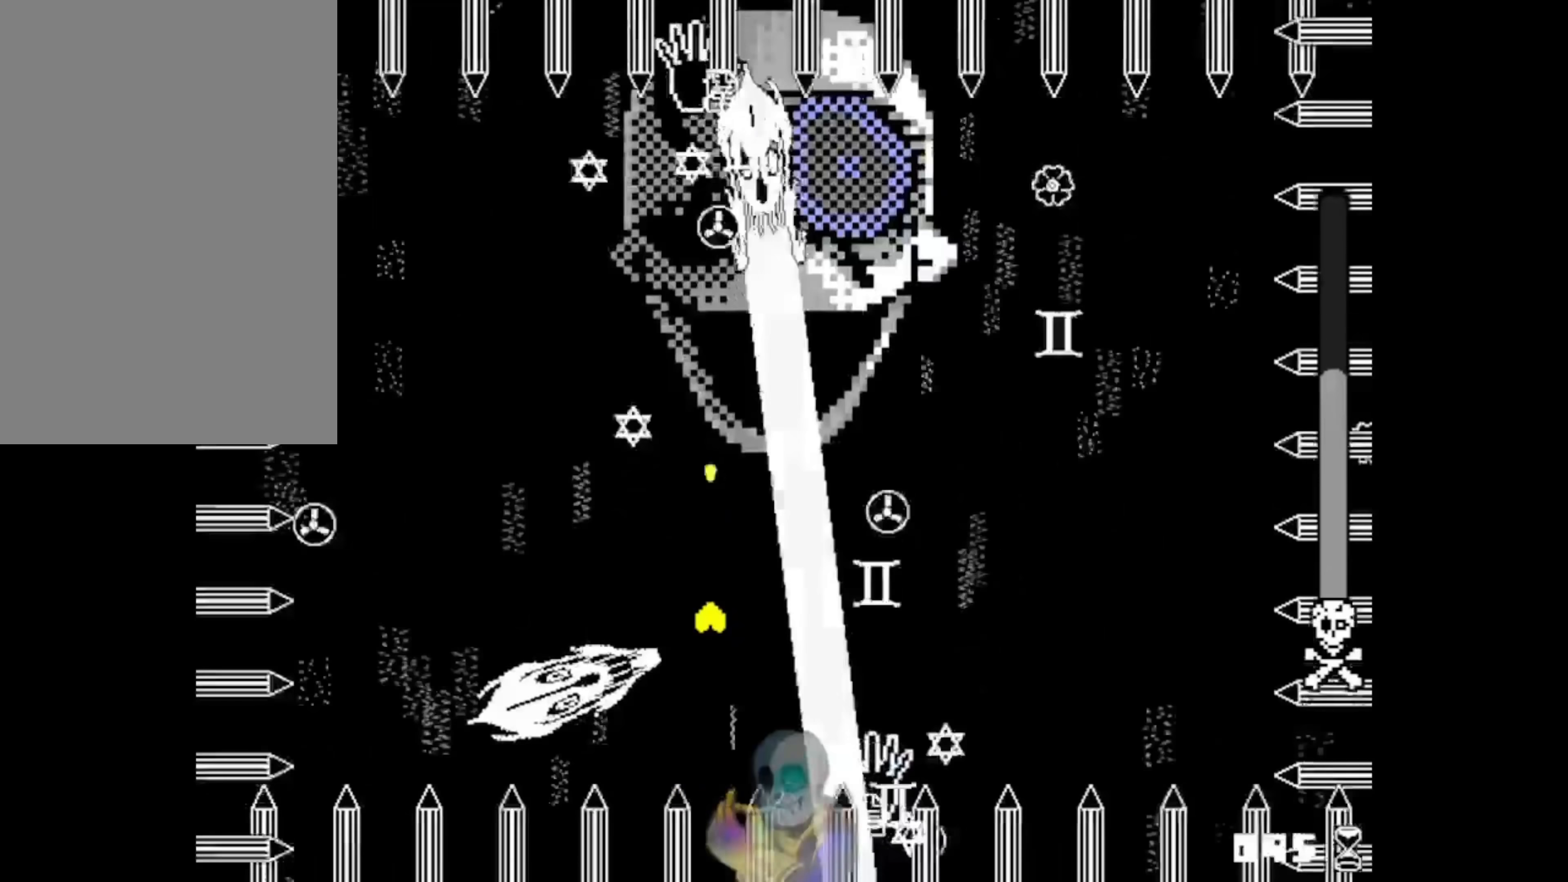
{"keys": ["z"], "events": [[483, "up", "up"]]}
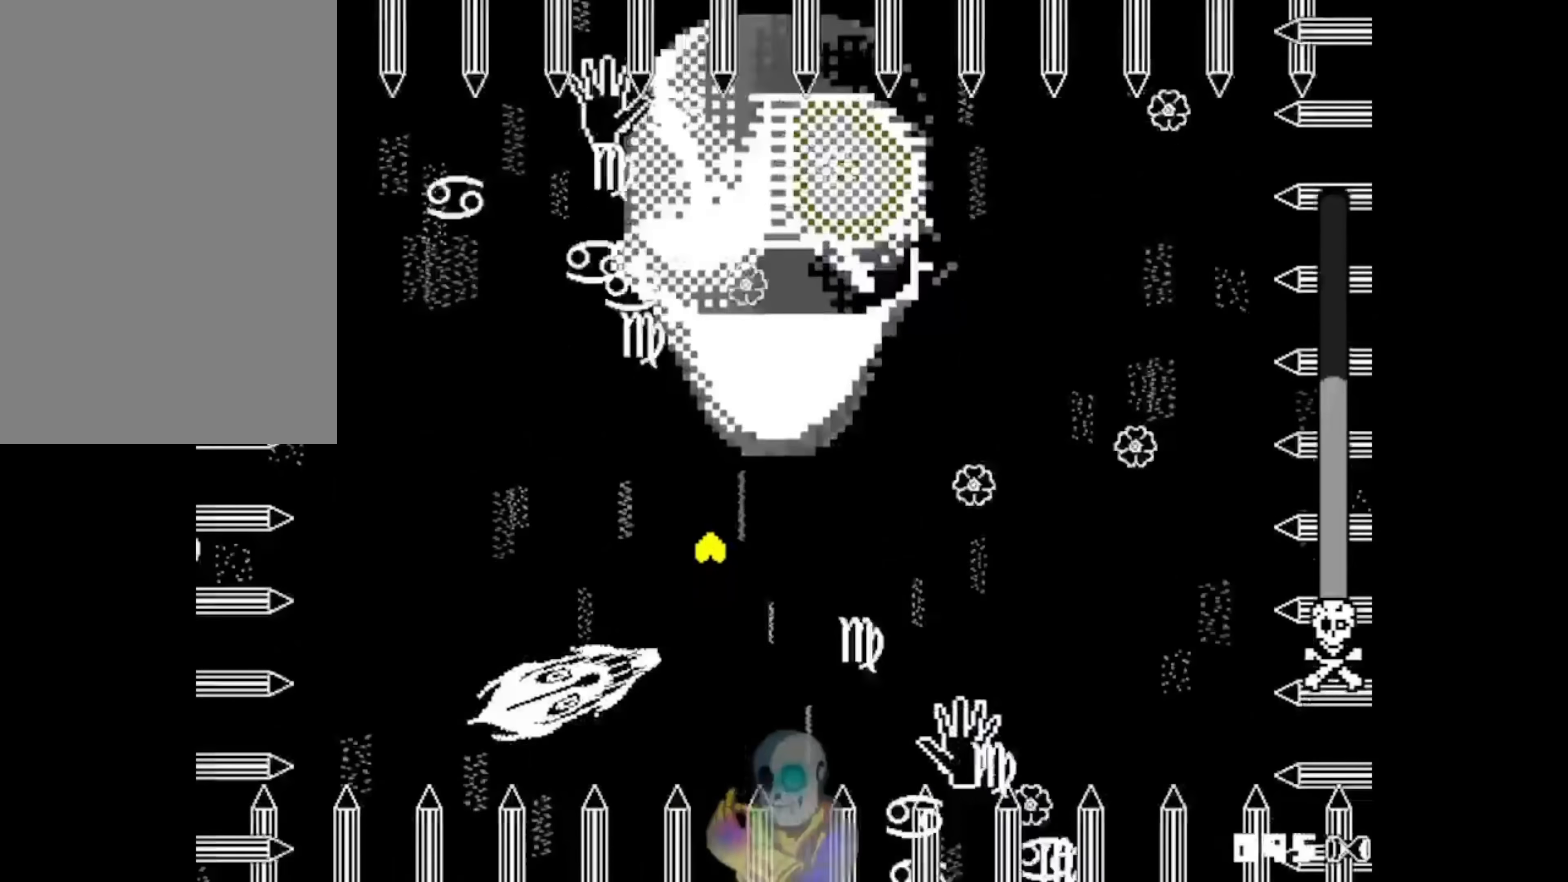
{"keys": ["z"], "events": []}
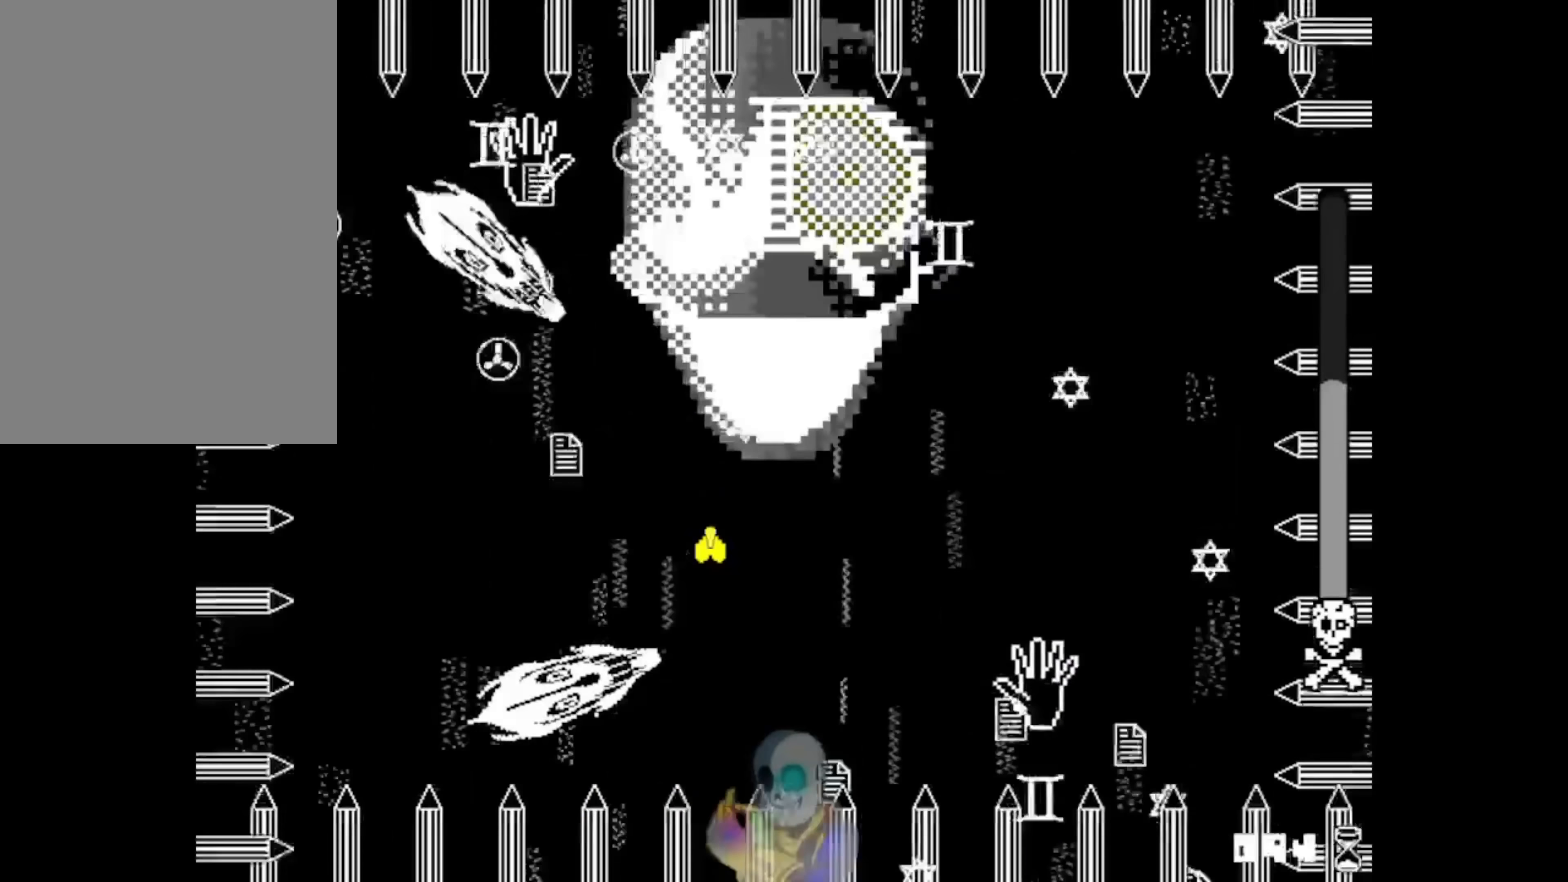
{"keys": ["left", "right", "up", "z"], "events": [[183, "left", "down"], [250, "up", "down"], [450, "right", "down"]]}
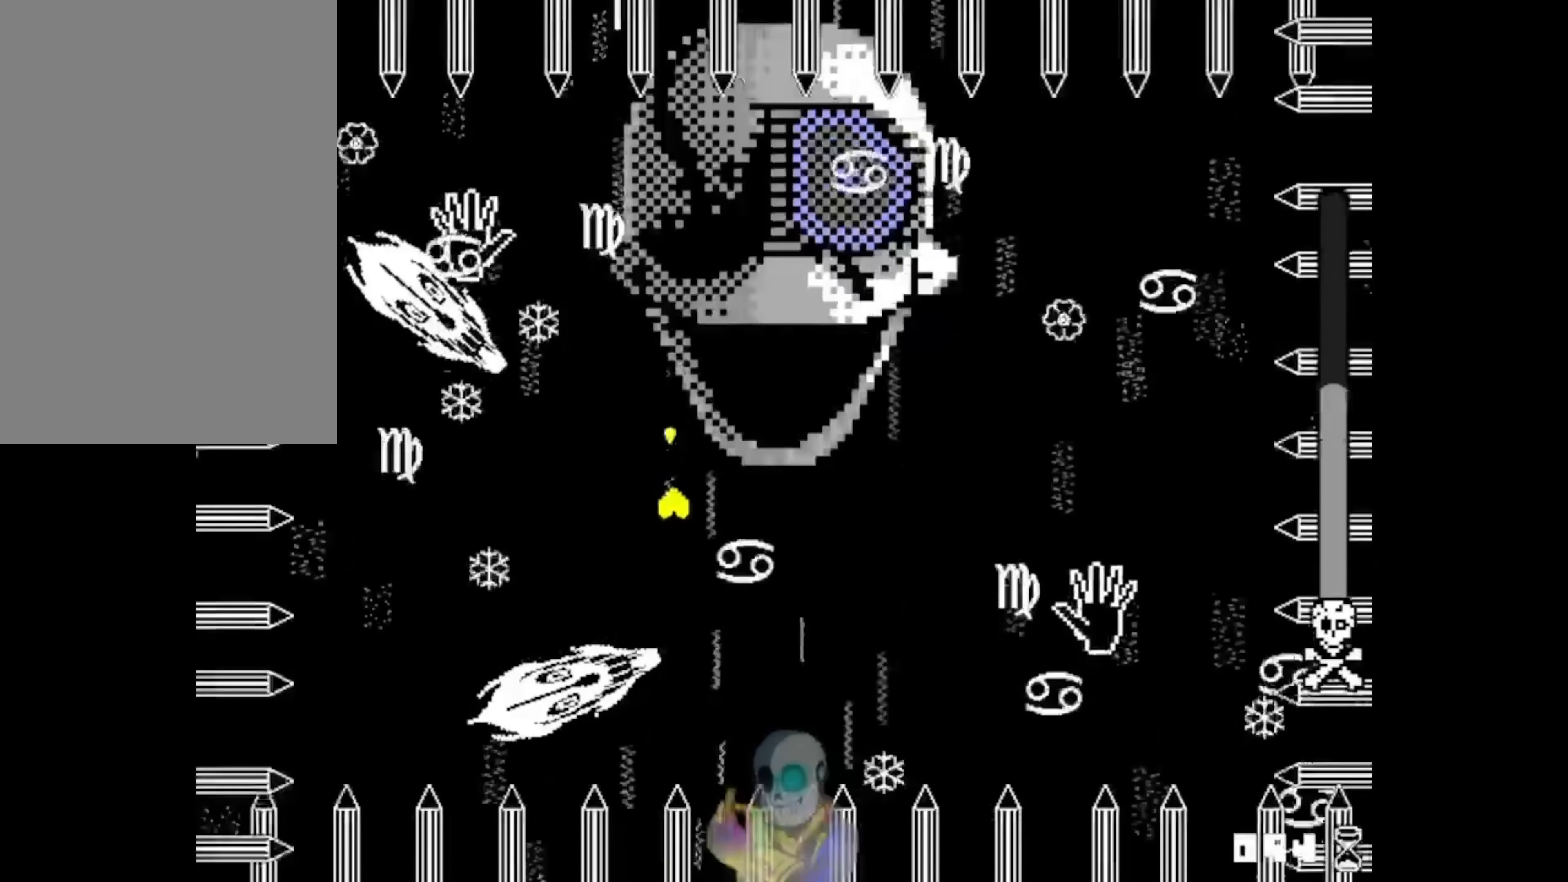
{"keys": ["down", "right", "z"], "events": [[83, "left", "up"], [117, "up", "up"], [317, "down", "down"]]}
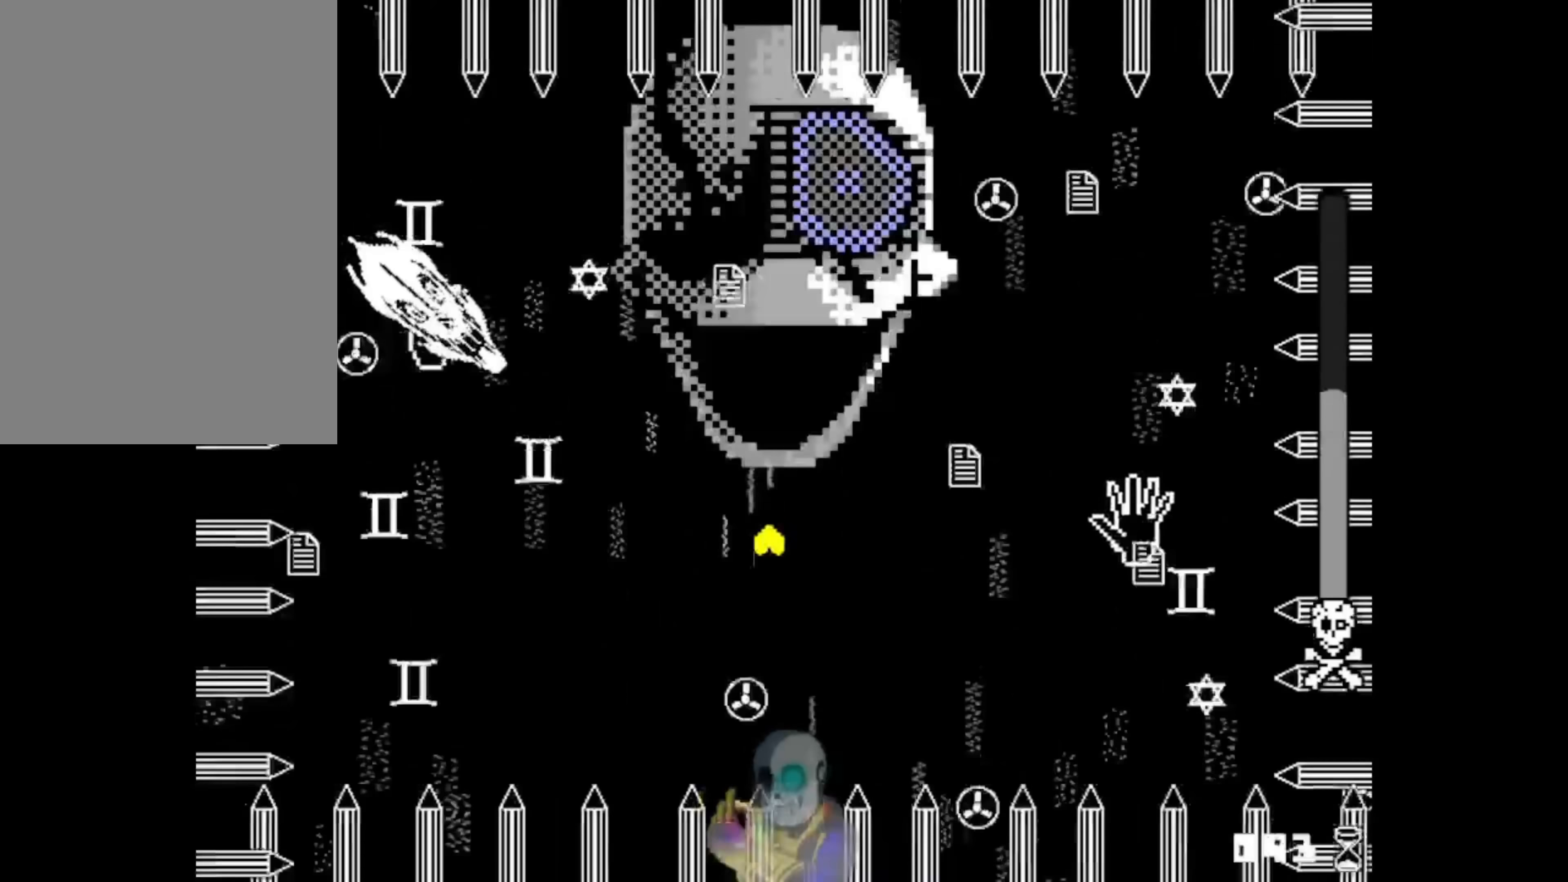
{"keys": ["down", "left", "z"], "events": [[50, "right", "up"], [350, "left", "down"]]}
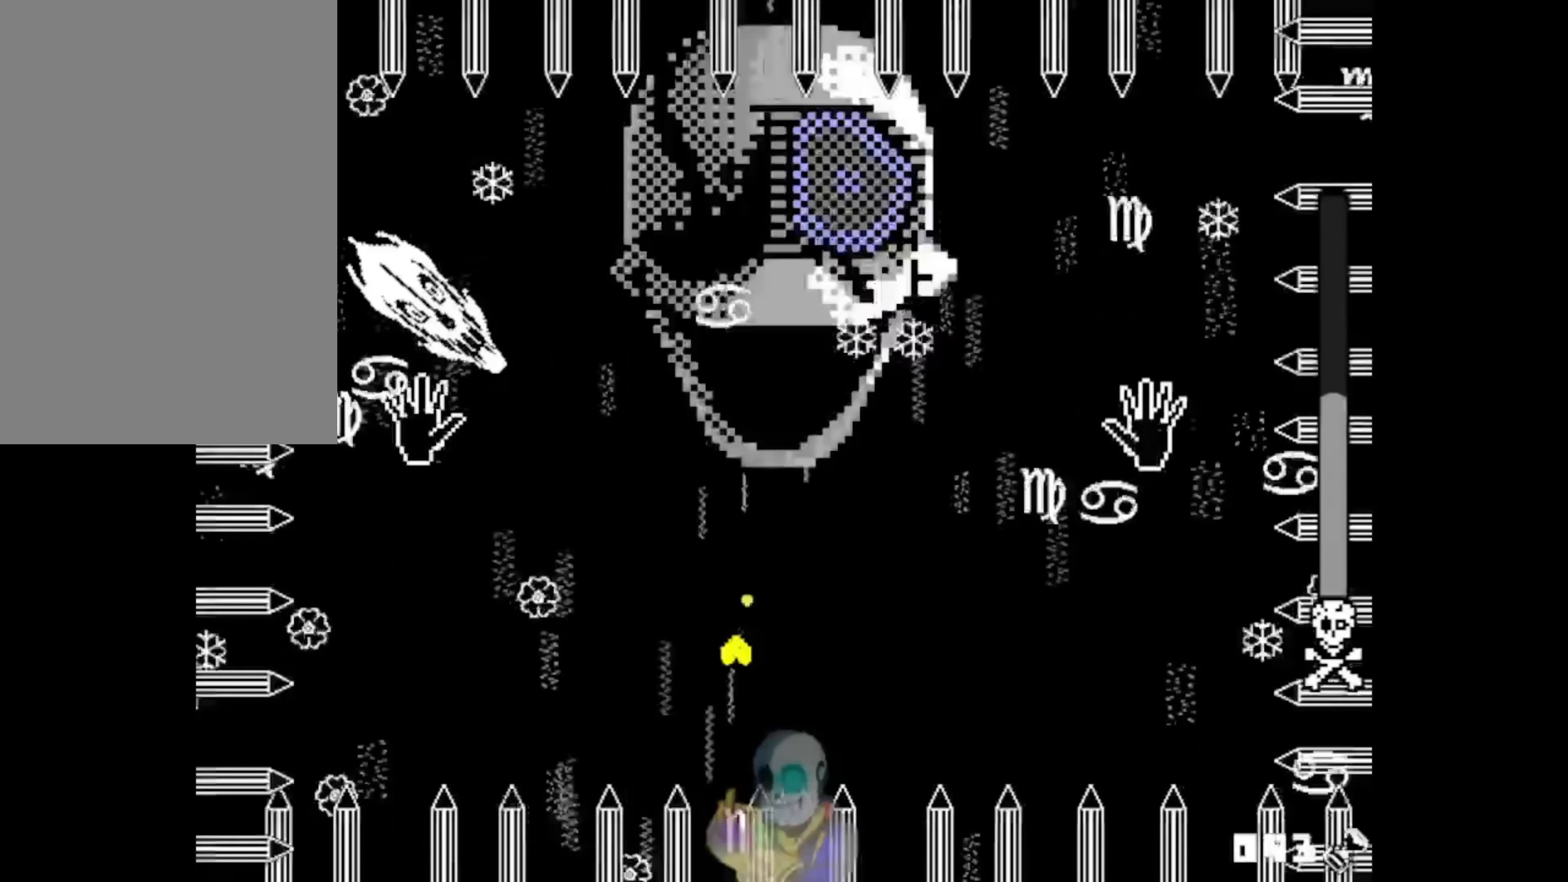
{"keys": ["return", "z"], "events": [[183, "left", "up"], [217, "return", "down"], [283, "down", "up"]]}
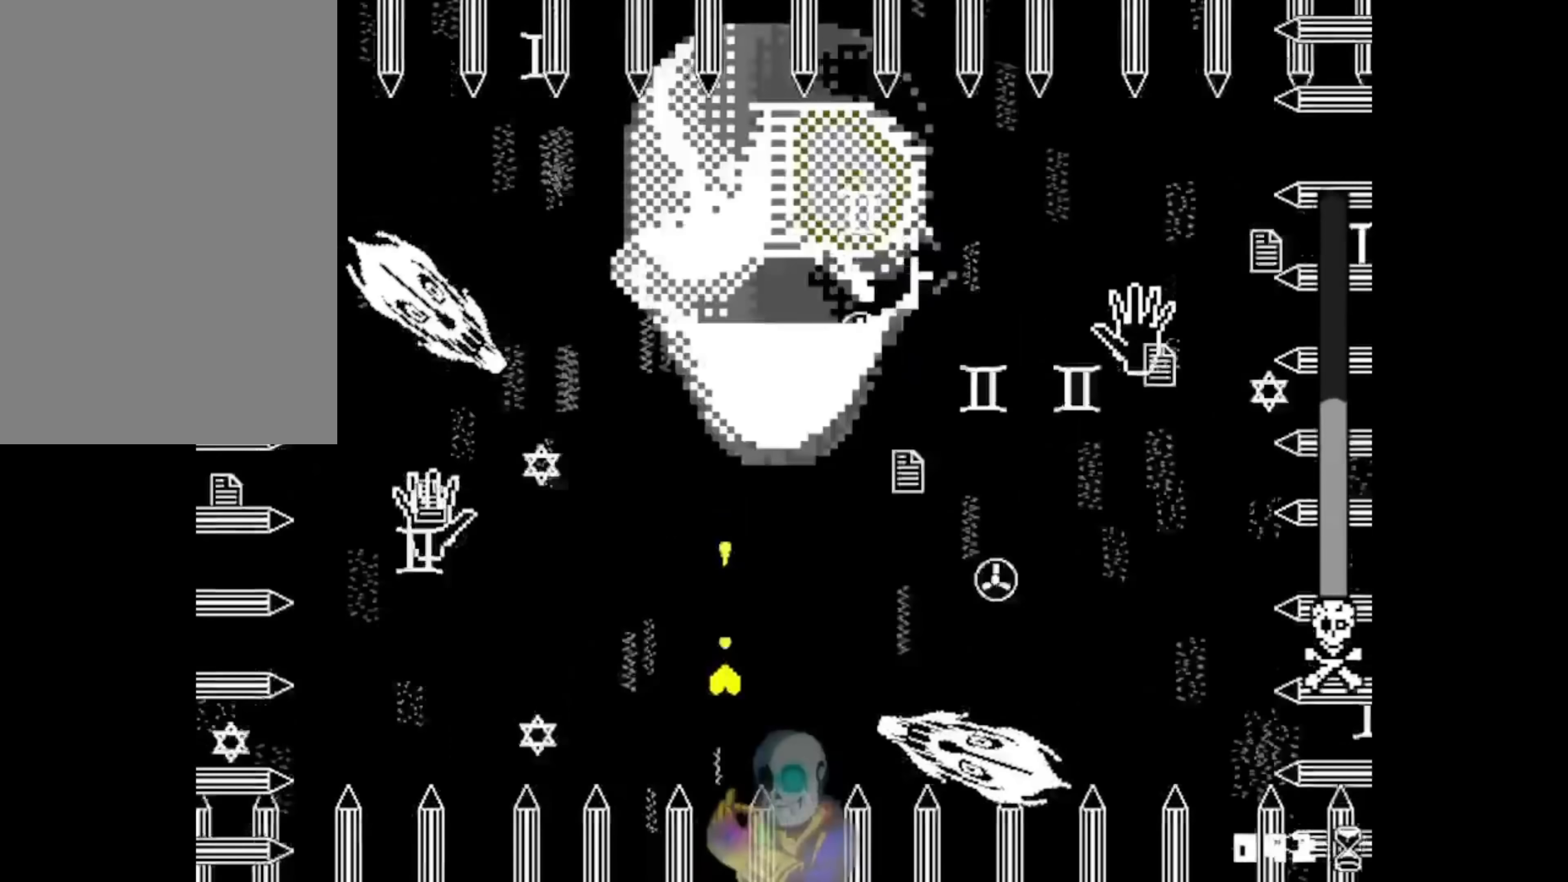
{"keys": ["right", "up", "z"], "events": [[417, "right", "down"], [417, "up", "down"], [450, "return", "up"]]}
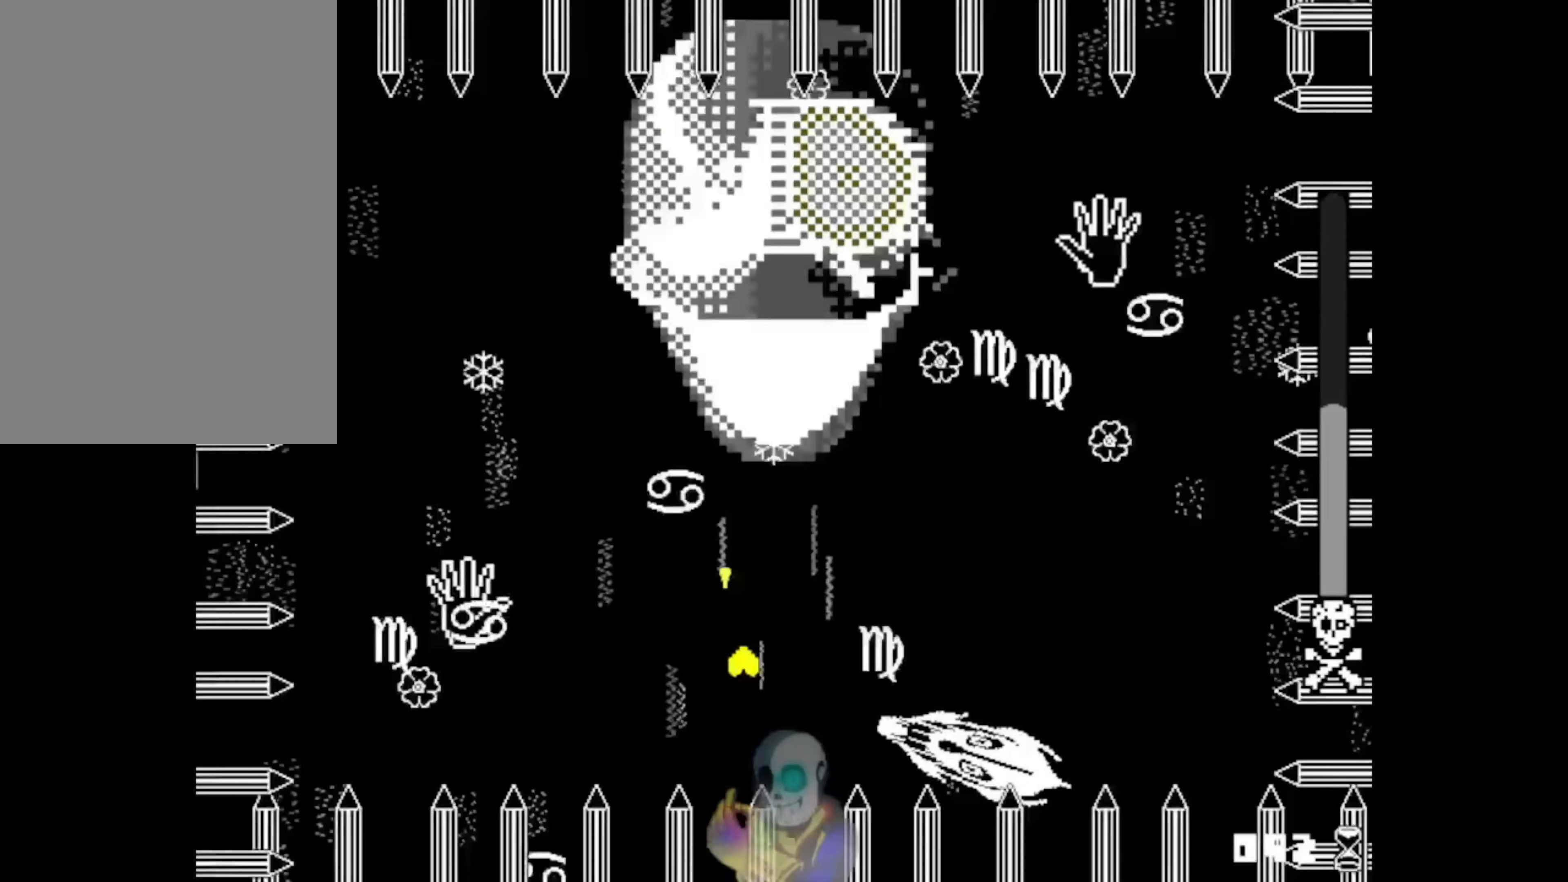
{"keys": ["return", "z"], "events": [[283, "return", "down"], [317, "right", "up"], [383, "up", "up"]]}
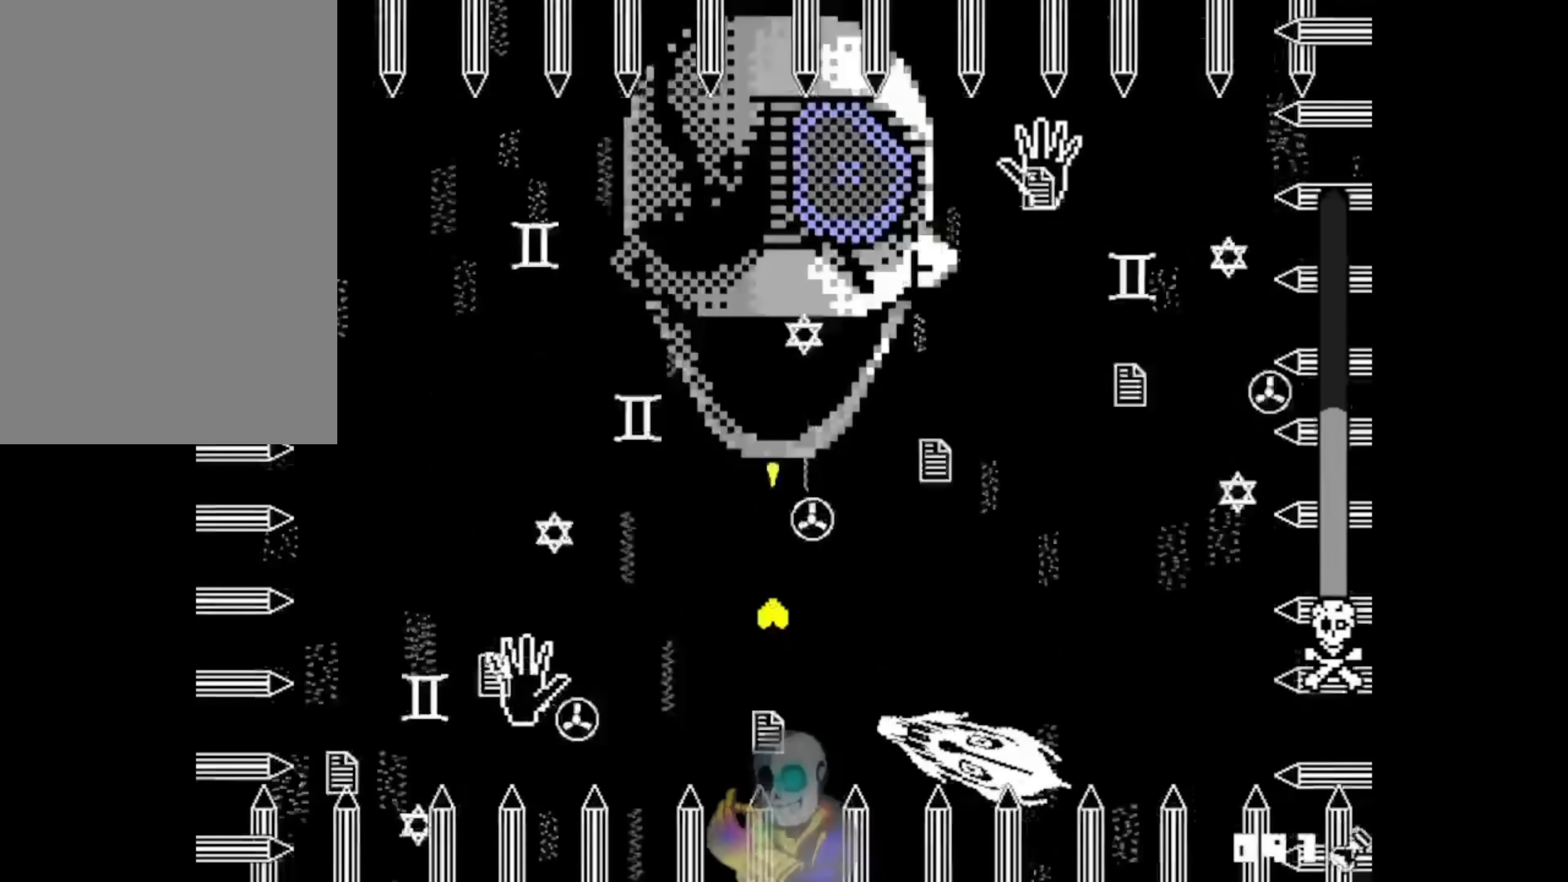
{"keys": ["return", "z"], "events": []}
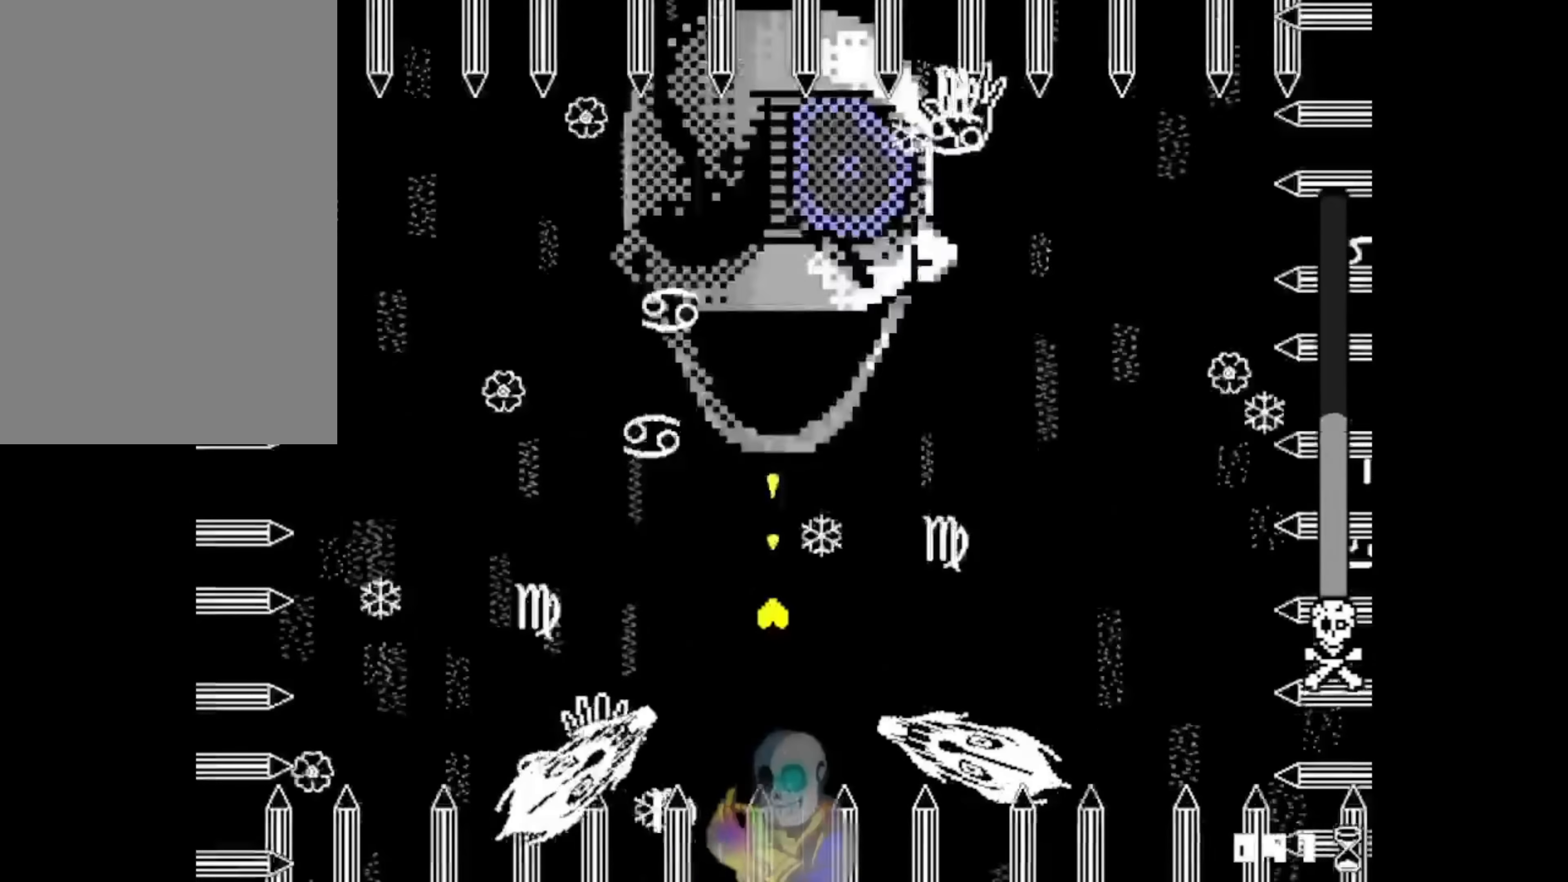
{"keys": ["return", "z"], "events": []}
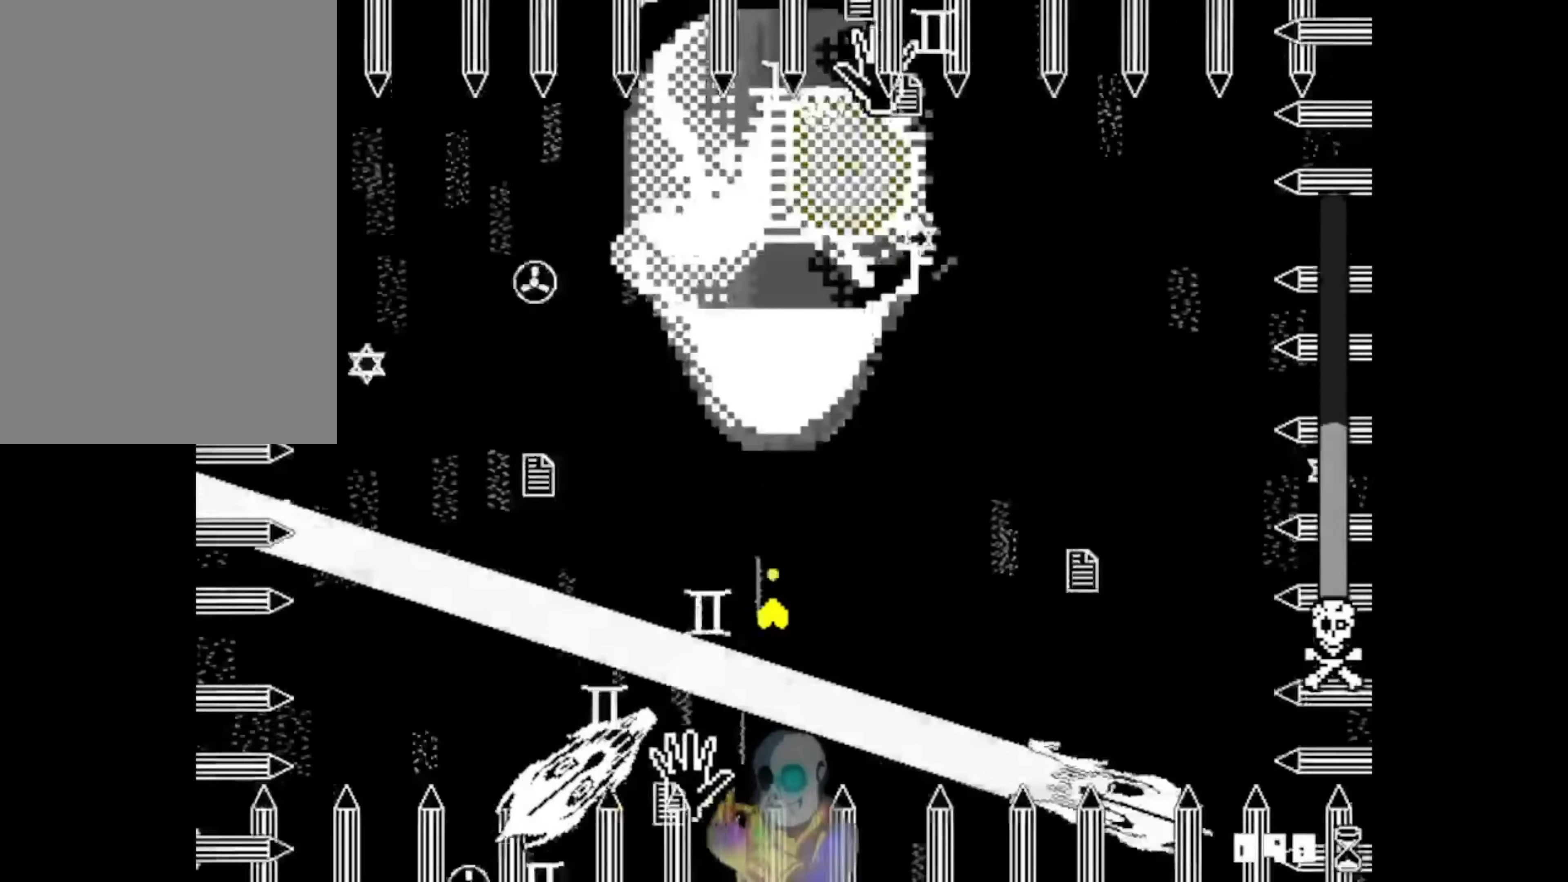
{"keys": ["left", "return", "up", "z"], "events": [[83, "return", "up"], [83, "up", "down"], [217, "left", "down"], [217, "z", "up"], [317, "z", "down"], [483, "return", "down"]]}
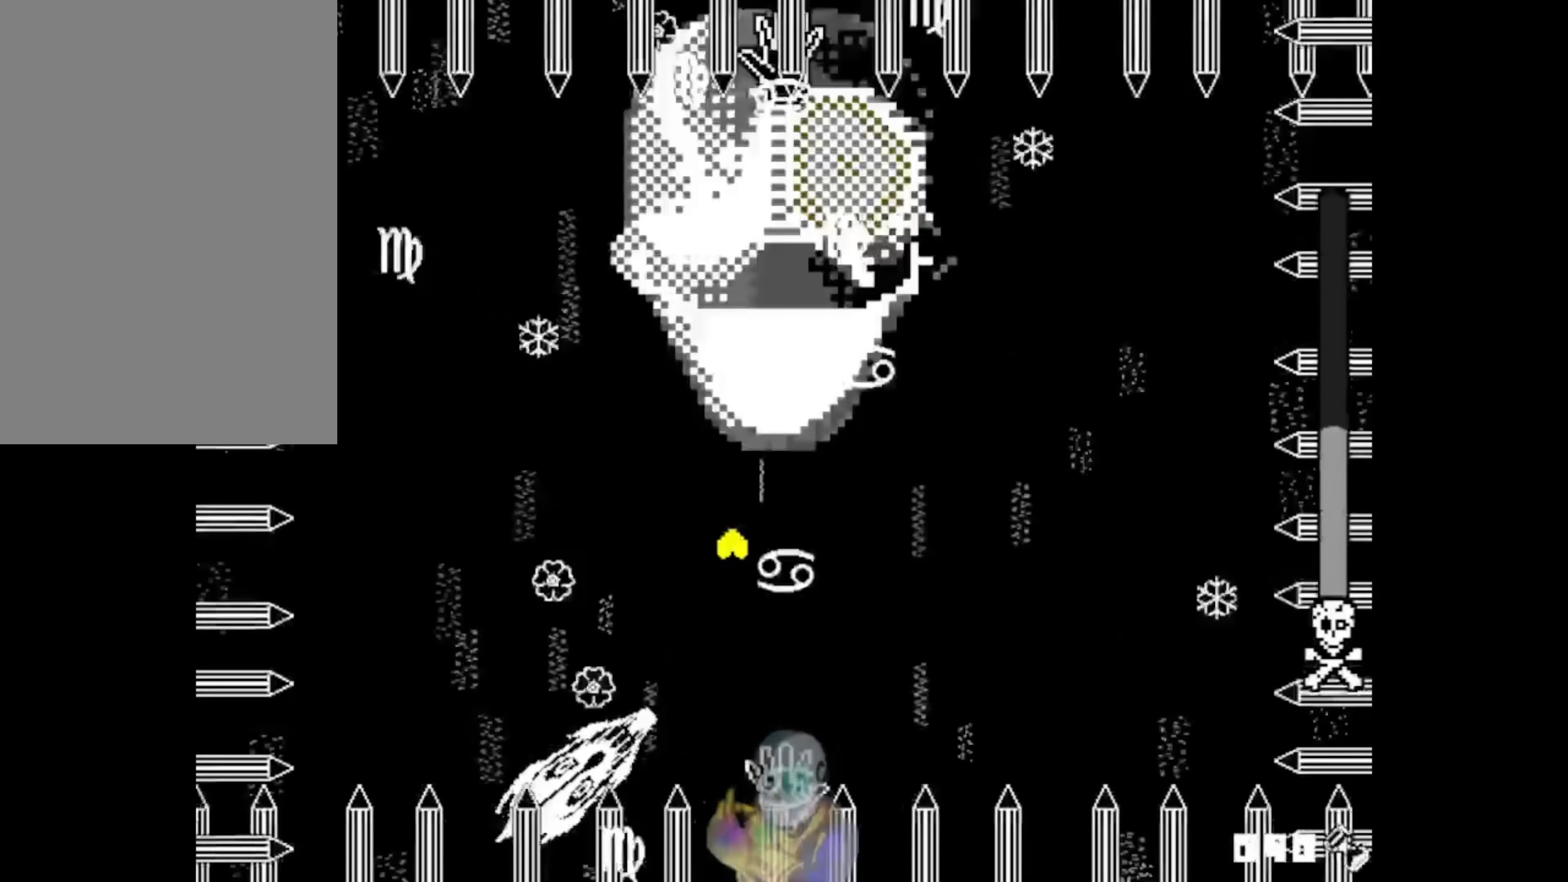
{"keys": ["return", "z"], "events": [[17, "left", "up"], [50, "up", "up"]]}
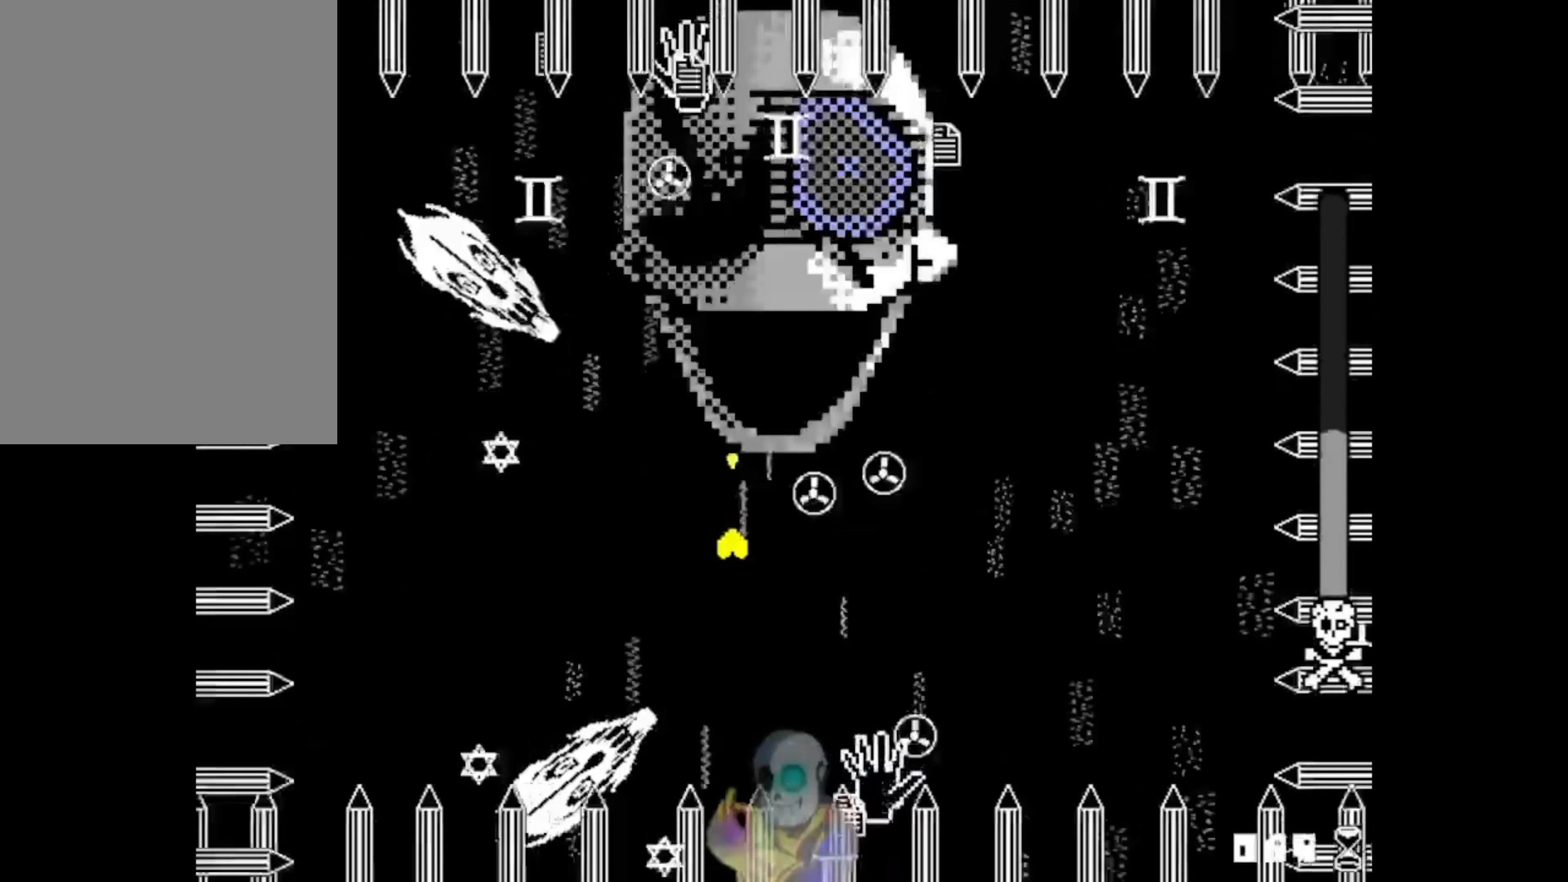
{"keys": ["return", "z"], "events": []}
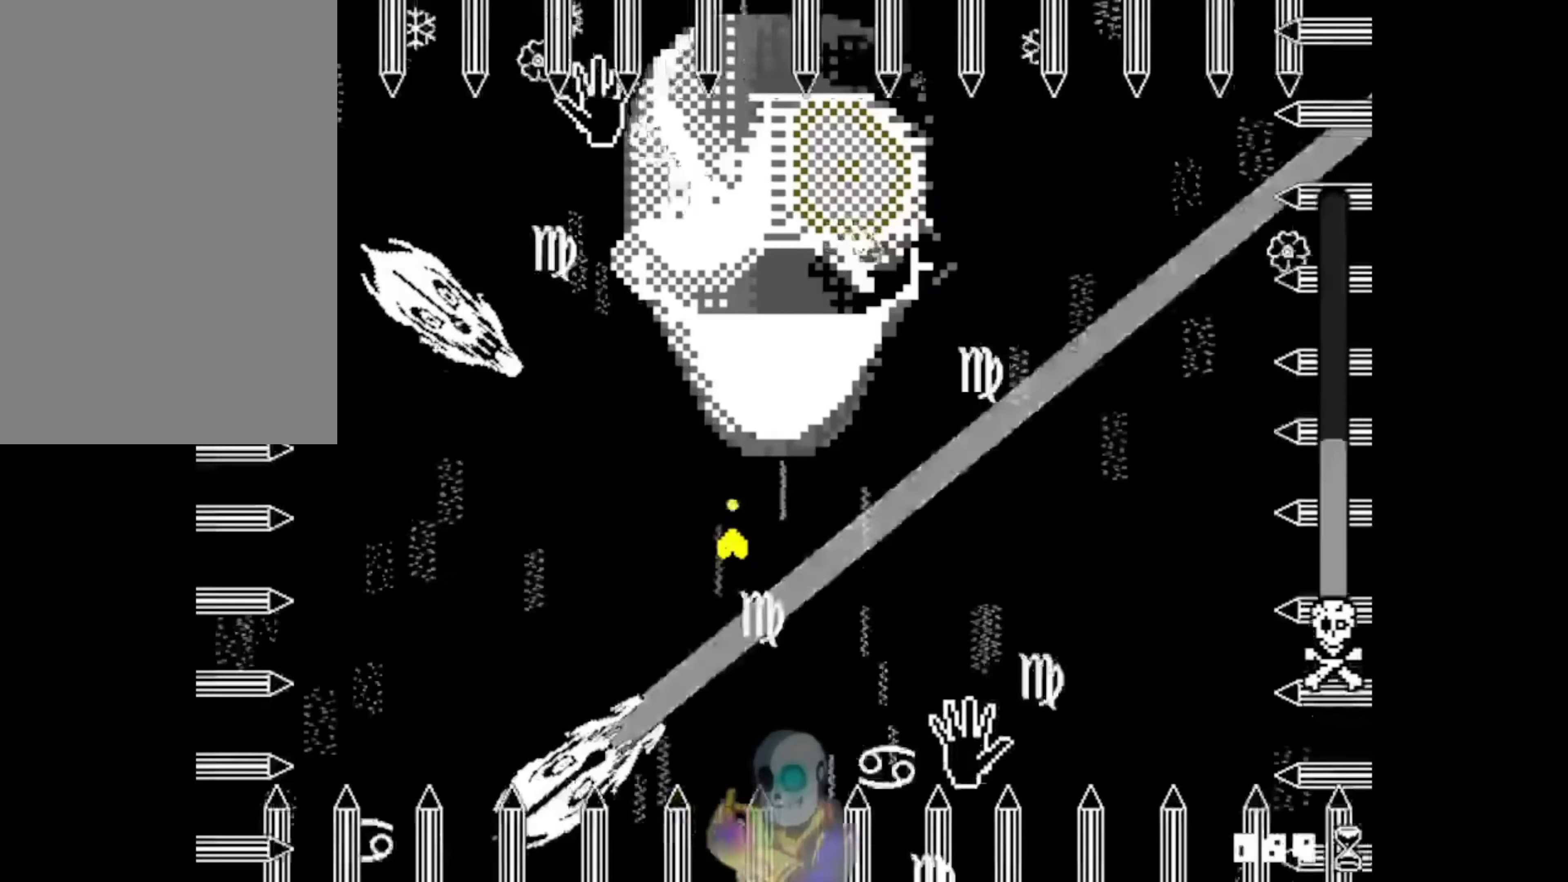
{"keys": ["right", "up", "z"], "events": [[117, "right", "down"], [183, "return", "up"], [250, "z", "up"], [350, "up", "down"], [383, "z", "down"]]}
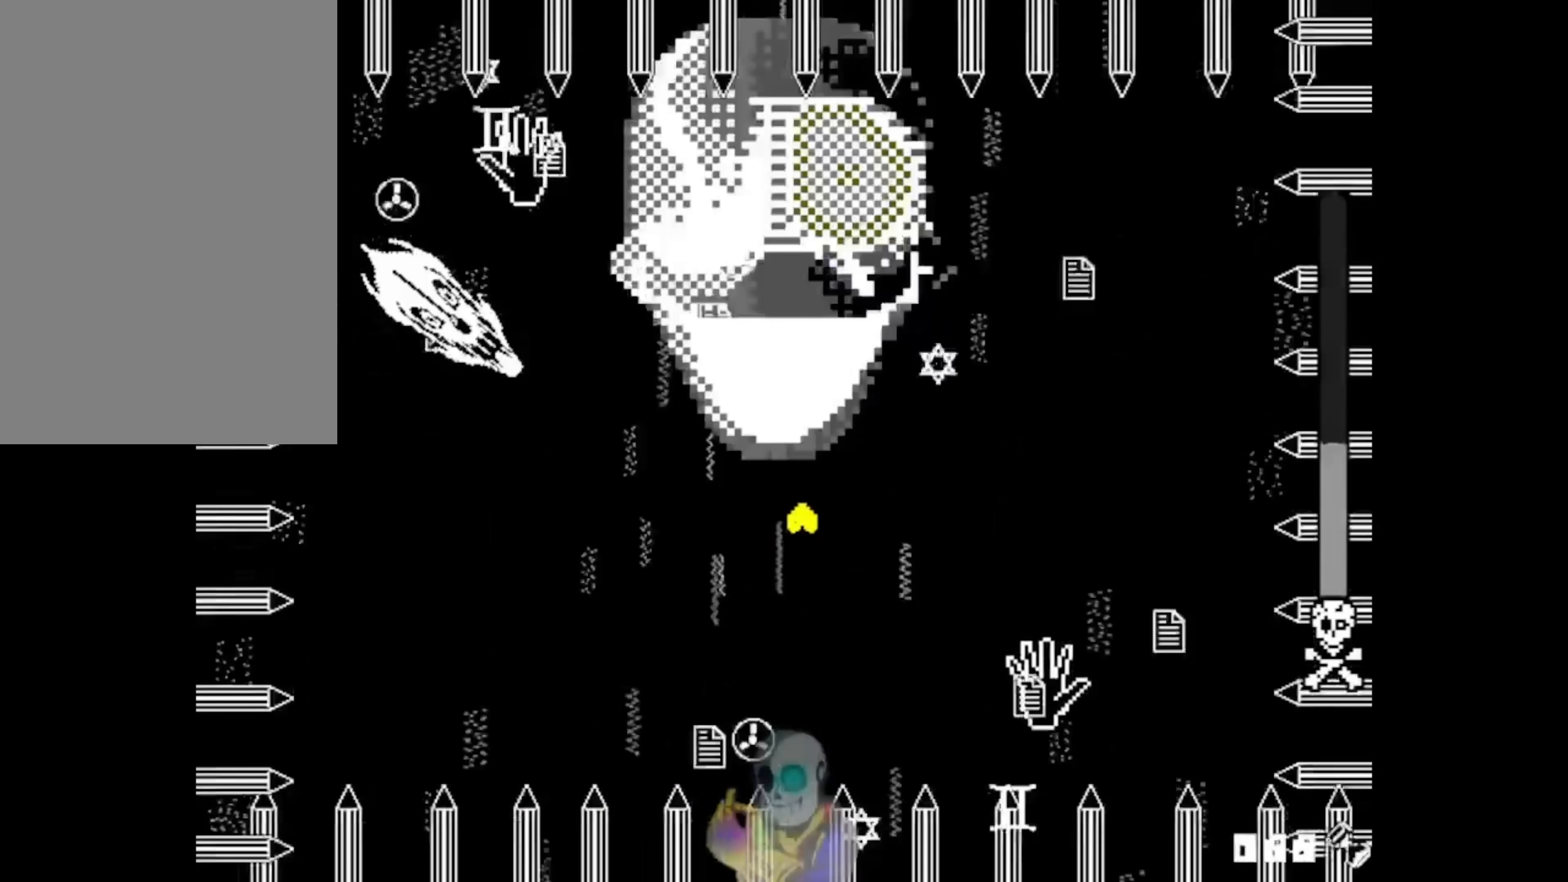
{"keys": ["return", "z"], "events": [[50, "return", "down"], [50, "right", "up"], [117, "up", "up"]]}
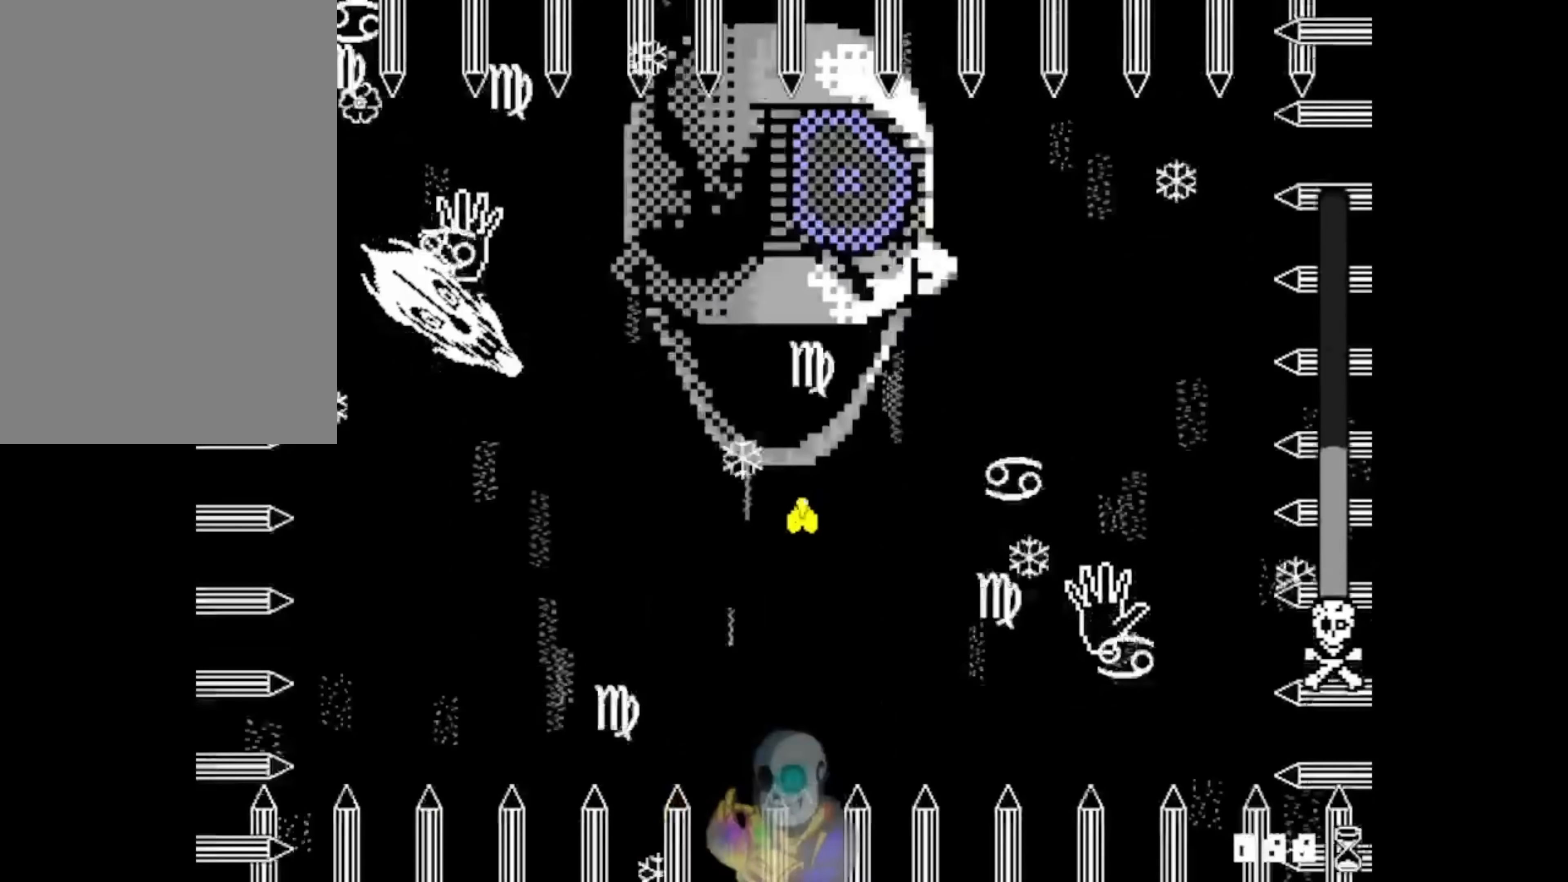
{"keys": ["return", "z"], "events": []}
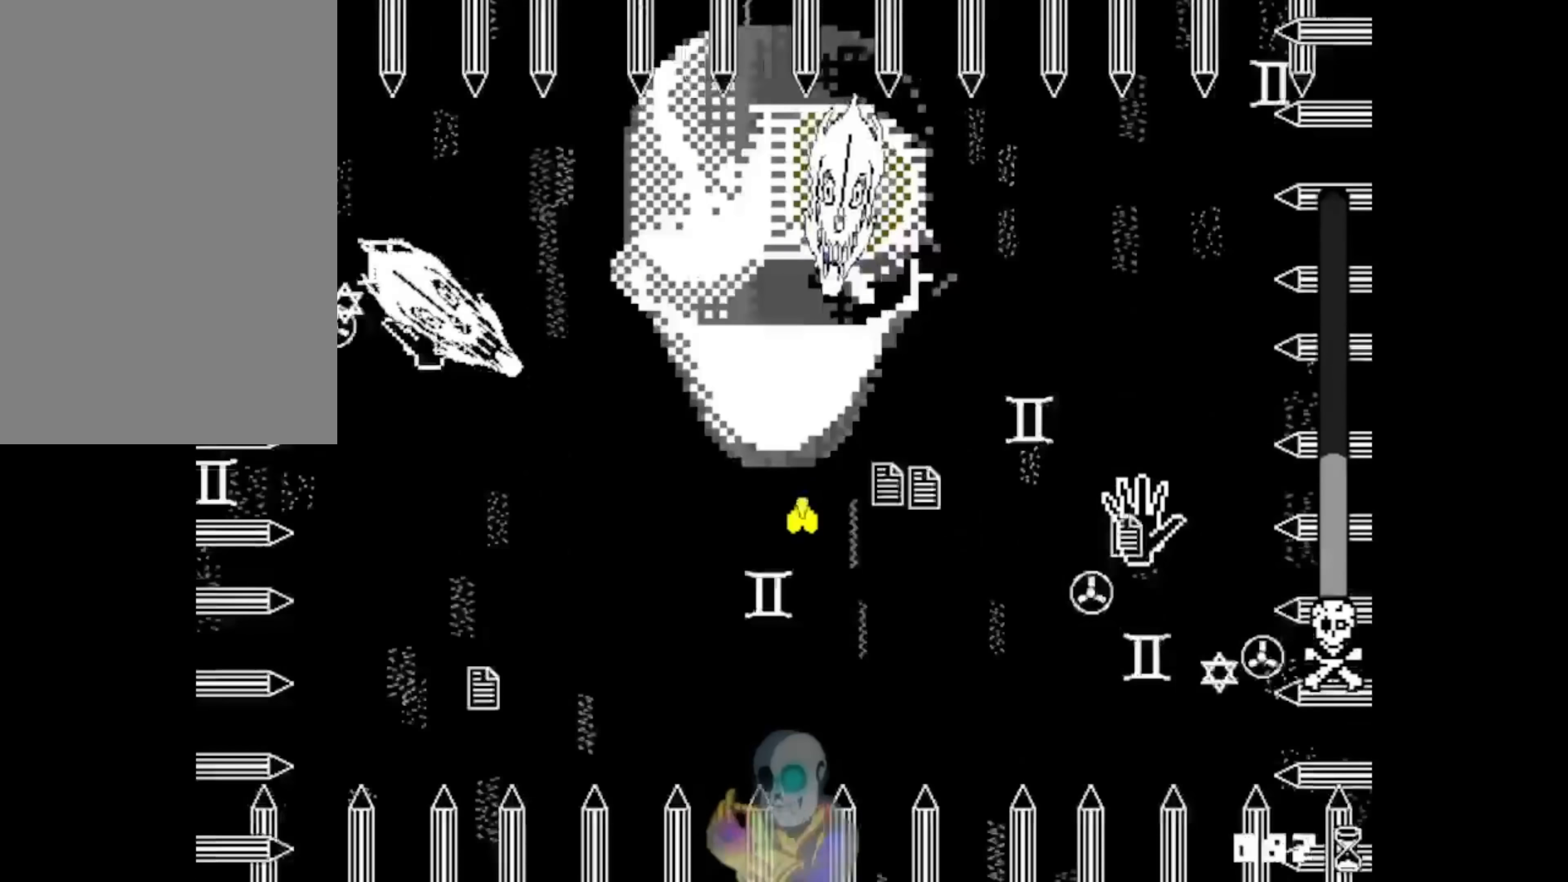
{"keys": ["down", "right", "z"], "events": [[383, "down", "down"], [383, "right", "down"], [483, "return", "up"]]}
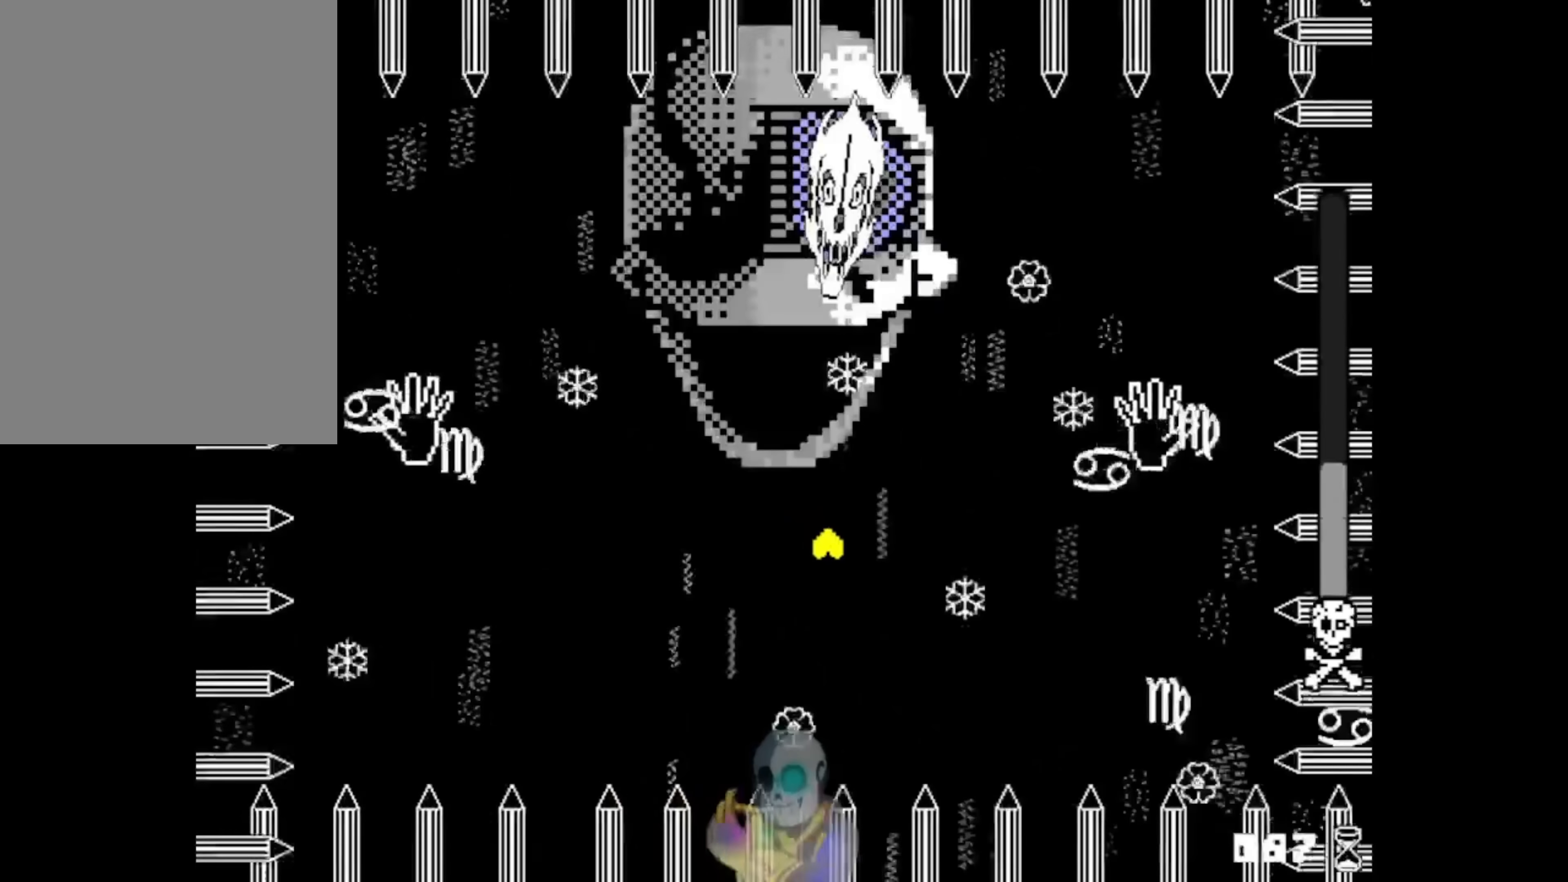
{"keys": ["down", "left", "right", "z"], "events": [[217, "right", "up"], [250, "left", "down"], [450, "right", "down"]]}
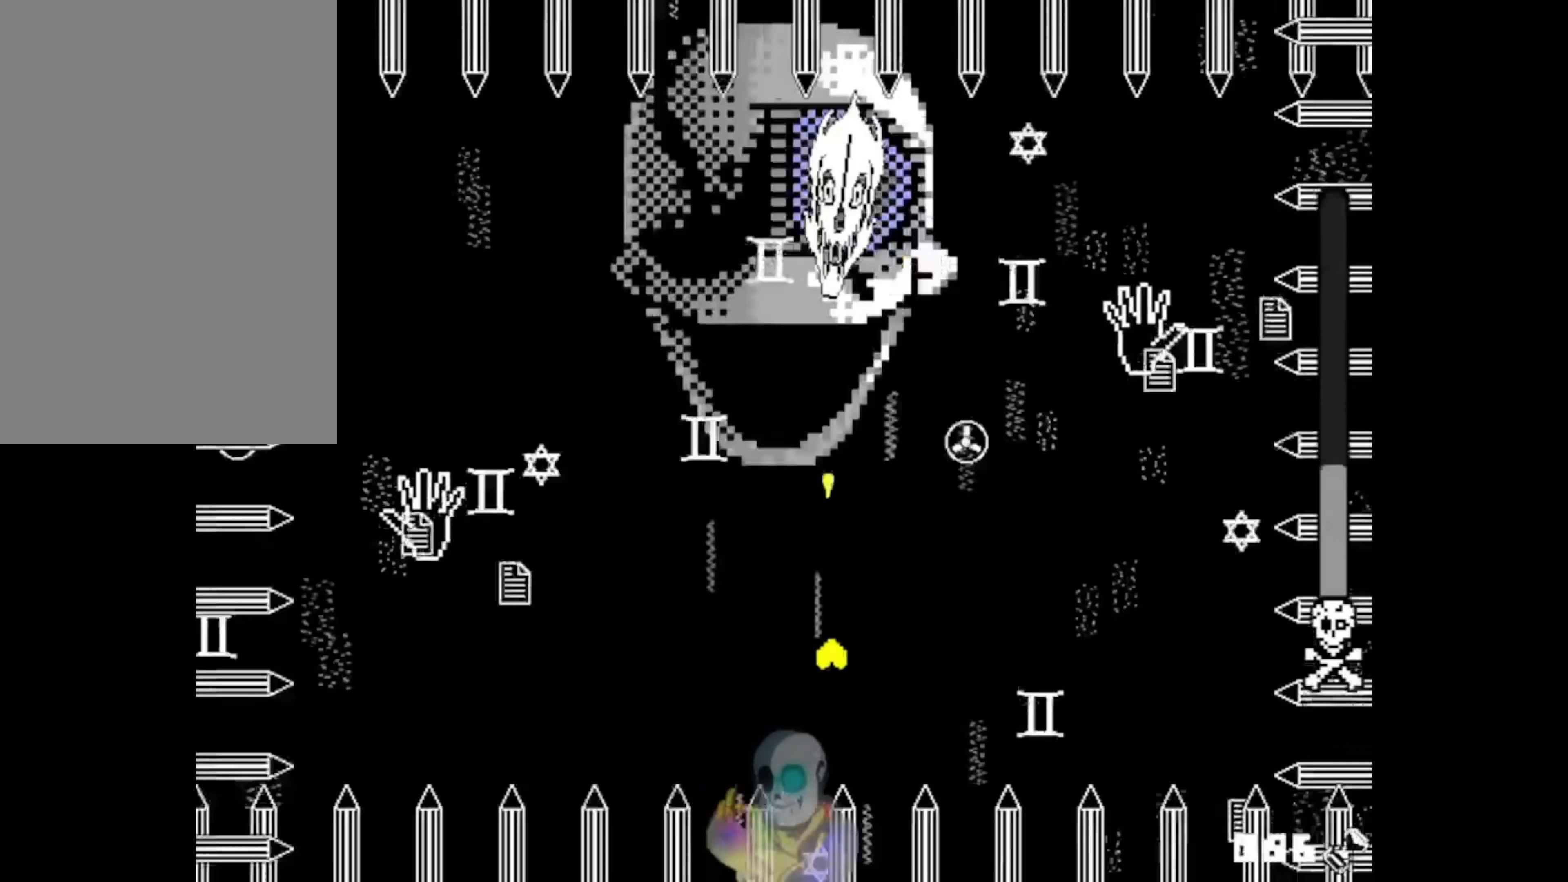
{"keys": ["down", "return", "z"], "events": [[17, "left", "up"], [250, "right", "up"], [383, "return", "down"]]}
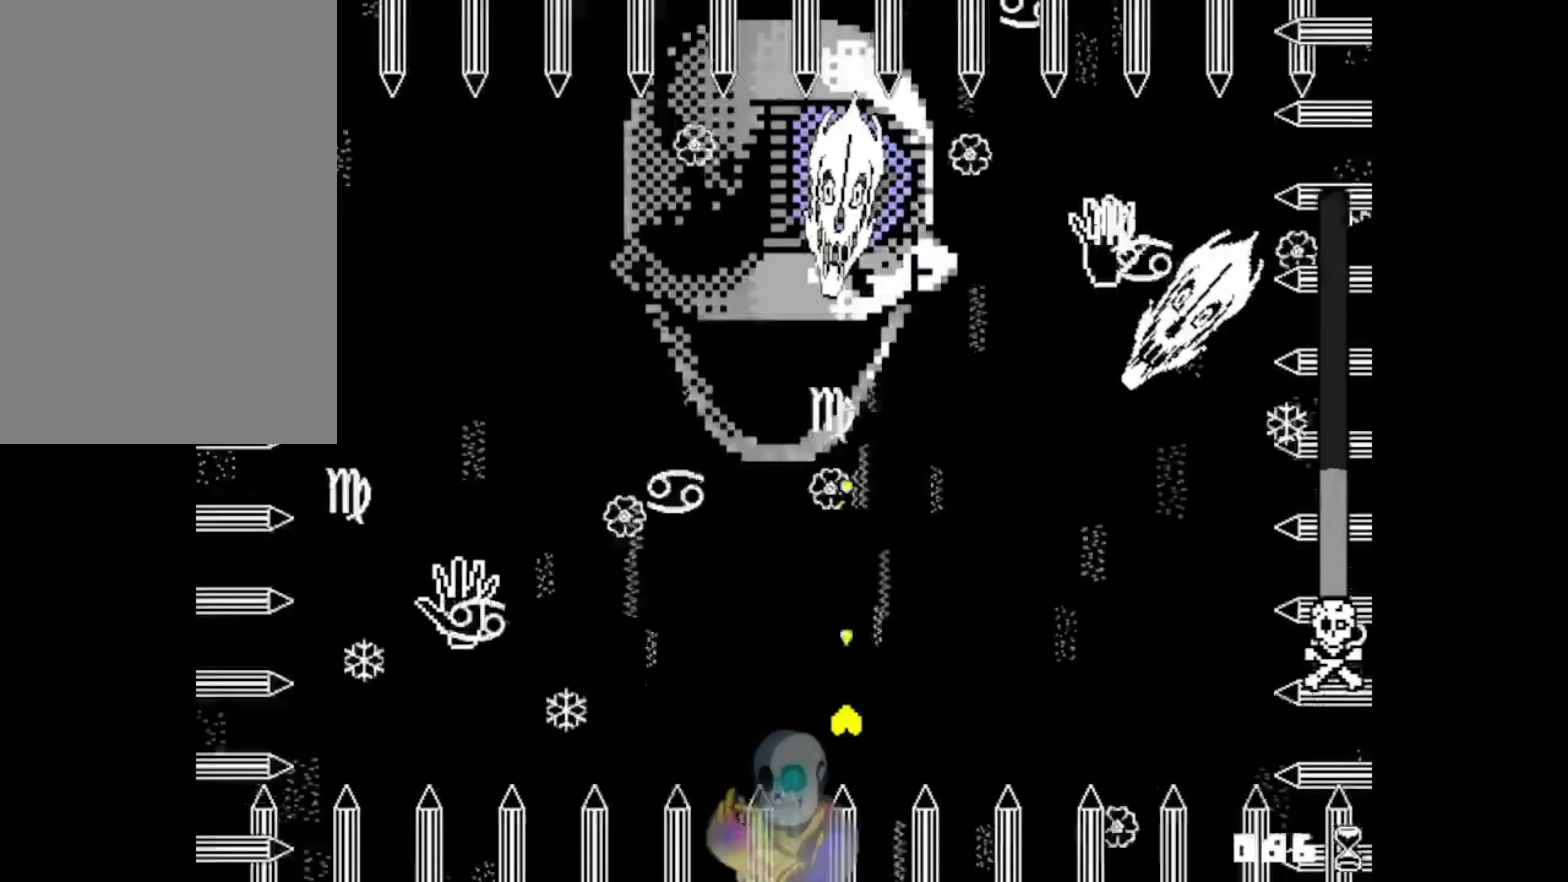
{"keys": ["return", "z"], "events": [[50, "down", "up"]]}